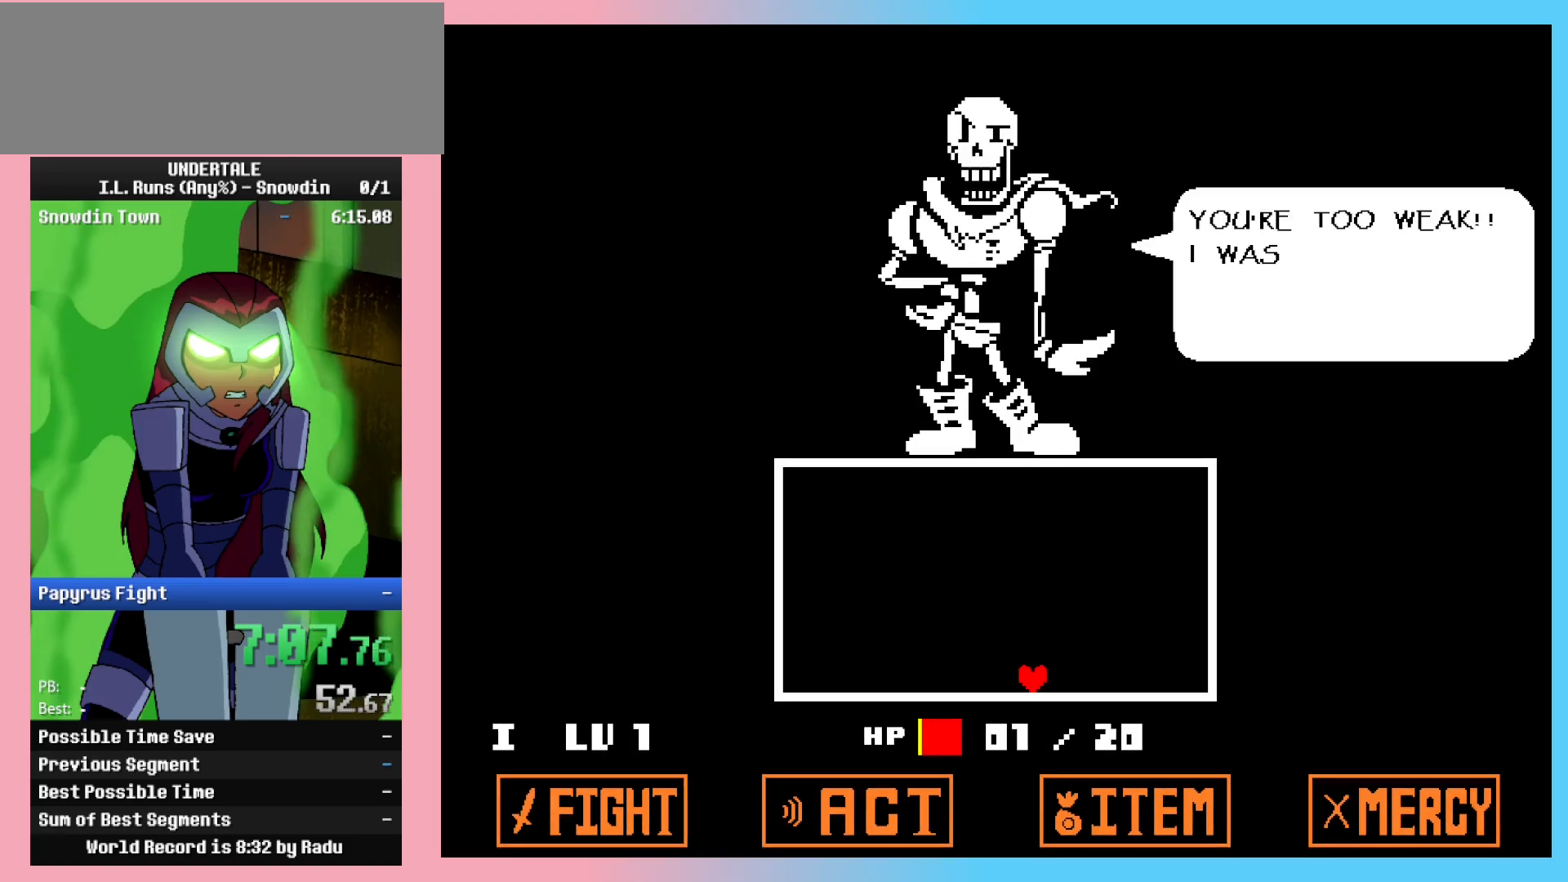
Gameplay with keyboard; each line is a JSON object with the keys held at the frame after it. "events" lists presses ("down") and releases ("up") of "c", "ctrl_l", "ctrl_r", "down", "left", "return", "right", "shift_l", "shift_r", "space", "up", "x" and "z" between this image and that frame as [ms after this image, input, new state], when the widget could be followed in between. No other keys are recorded. Mouse input is not recorded.
{"keys": ["return", "z"], "events": [[100, "return", "up"], [100, "z", "down"], [133, "return", "down"], [183, "z", "up"], [233, "return", "up"], [233, "z", "down"], [283, "return", "down"], [333, "z", "up"], [367, "return", "up"], [417, "z", "down"], [467, "return", "down"]]}
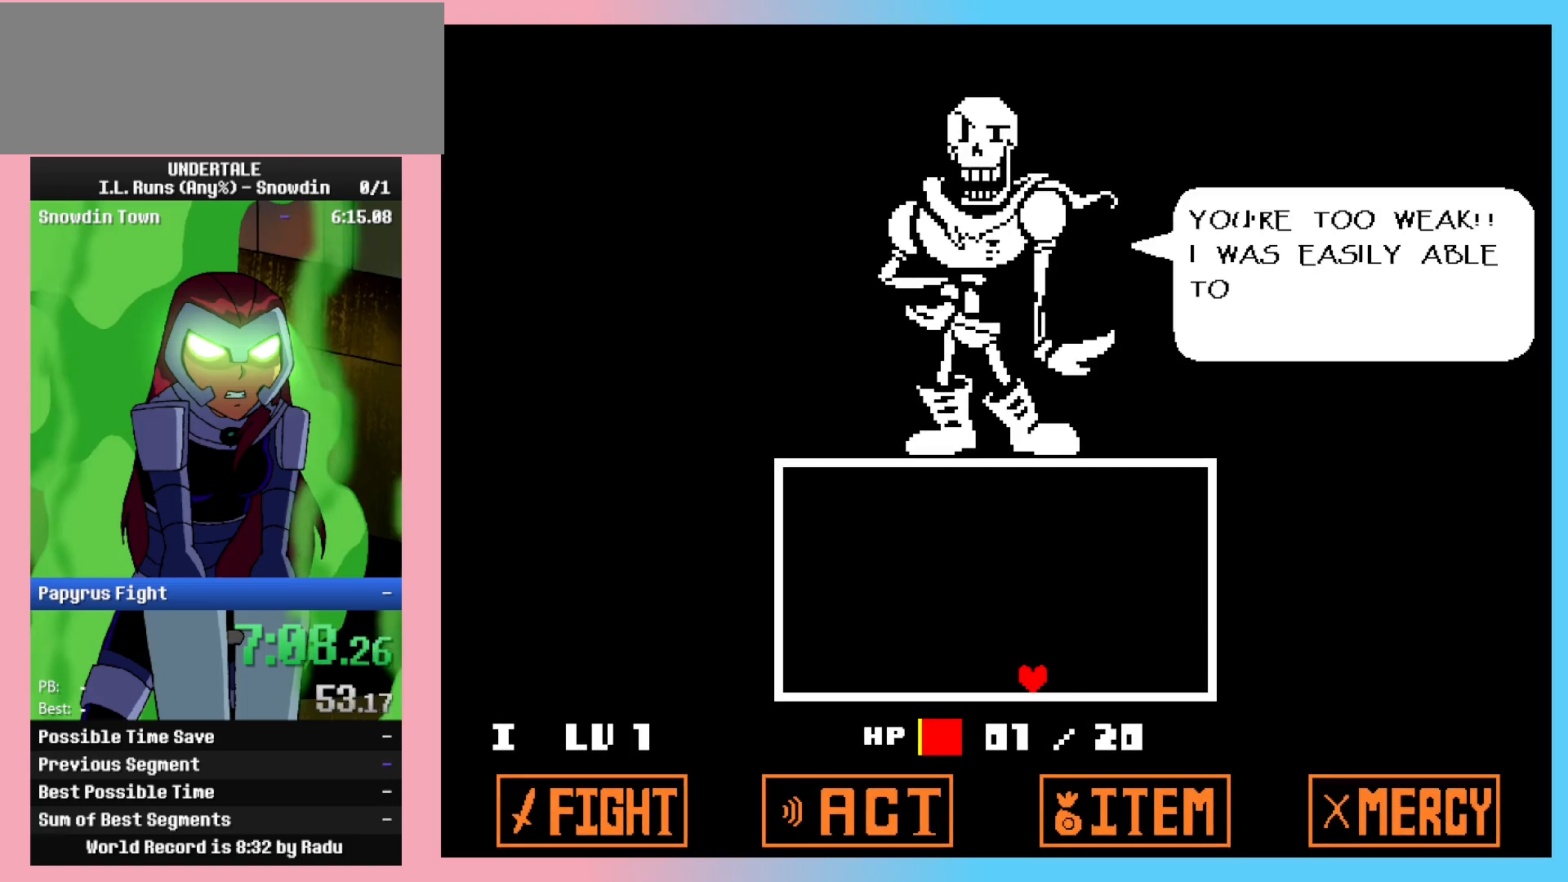
{"keys": [], "events": [[17, "return", "up"], [17, "z", "up"], [50, "z", "down"], [100, "return", "down"], [150, "return", "up"], [150, "z", "up"], [250, "return", "down"], [250, "z", "down"], [300, "return", "up"], [300, "z", "up"], [383, "return", "down"], [383, "z", "down"], [433, "return", "up"], [483, "z", "up"]]}
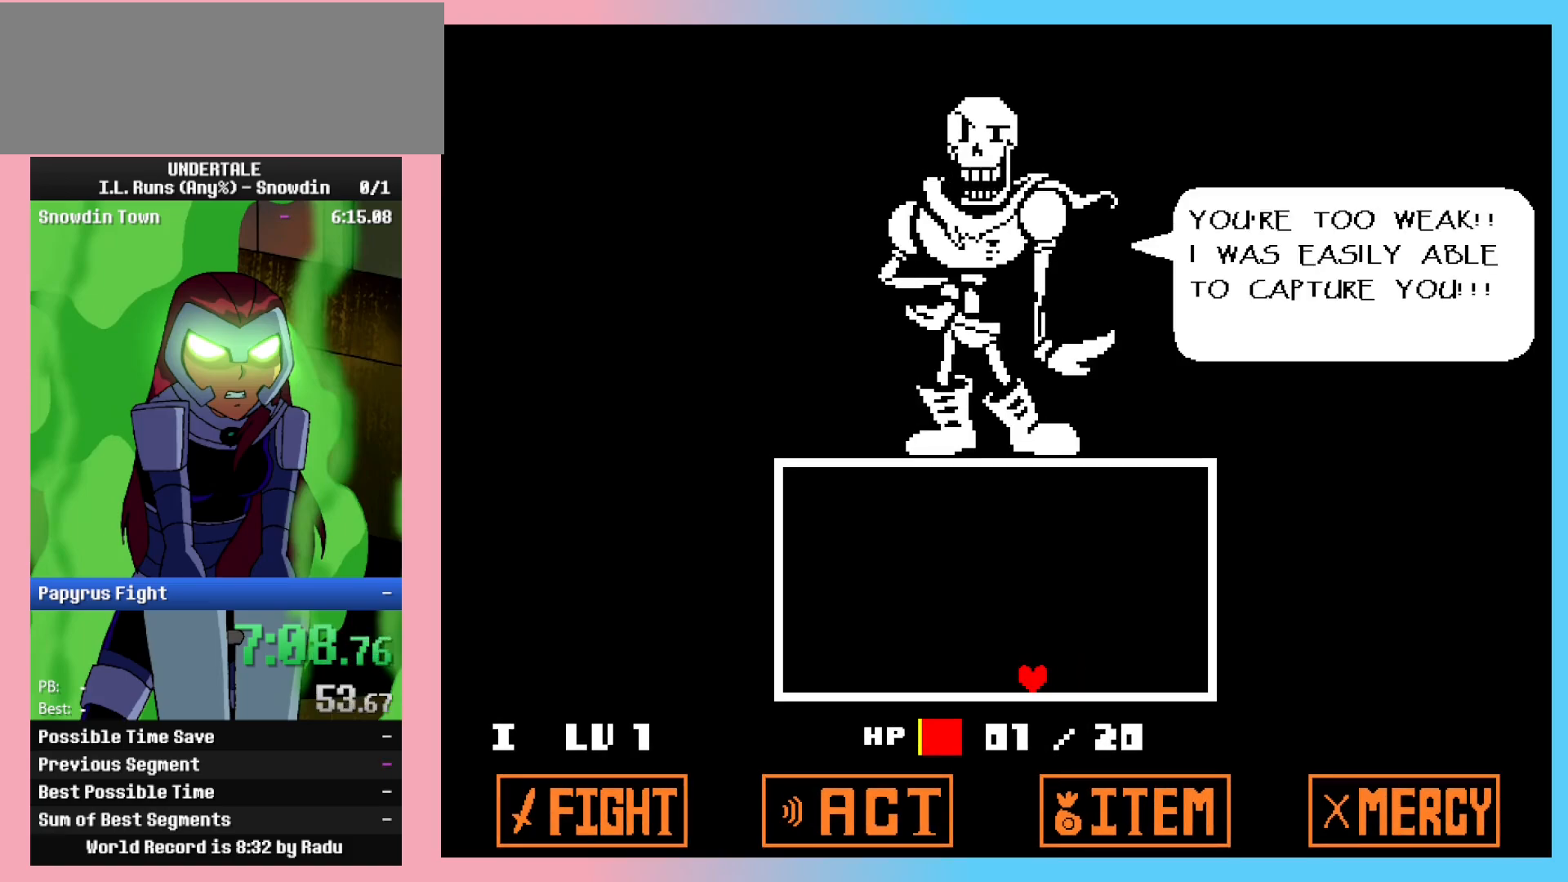
{"keys": ["return"], "events": [[33, "return", "down"], [33, "z", "down"], [117, "return", "up"], [117, "z", "up"], [167, "return", "down"], [217, "z", "down"], [267, "return", "up"], [267, "z", "up"], [300, "return", "down"], [350, "z", "down"], [400, "return", "up"], [450, "z", "up"], [500, "return", "down"]]}
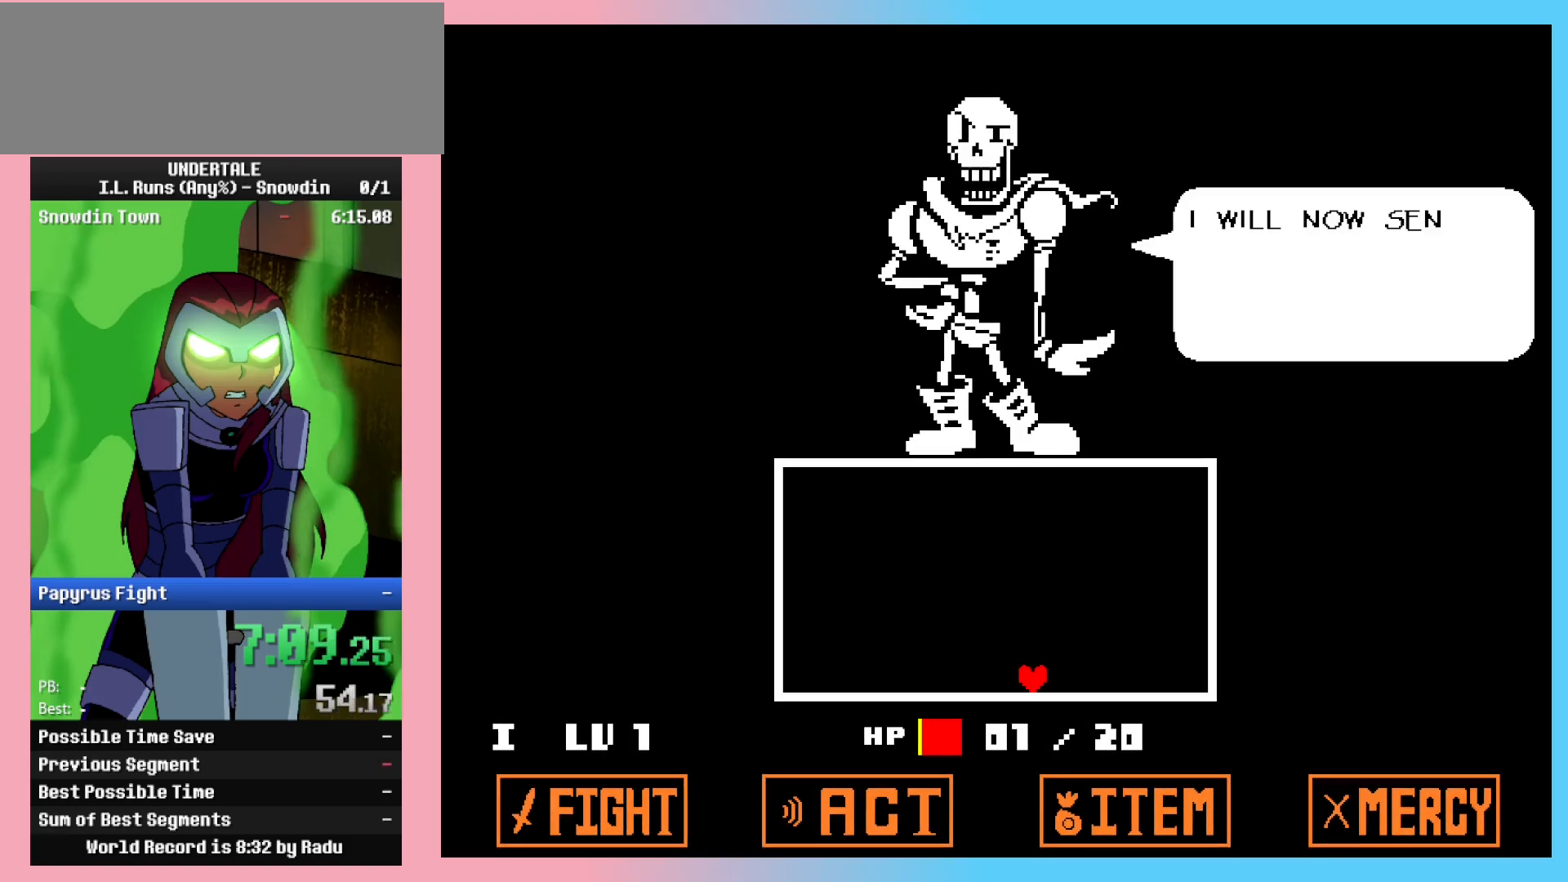
{"keys": ["return", "x"], "events": [[83, "return", "up"], [83, "z", "down"], [133, "x", "down"], [133, "z", "up"], [233, "shift_r", "down"], [233, "x", "up"], [233, "z", "down"], [267, "return", "down"], [317, "shift_r", "up"], [317, "x", "down"], [317, "z", "up"], [367, "return", "up"], [367, "x", "up"], [367, "z", "down"], [417, "shift_r", "down"], [467, "return", "down"], [467, "x", "down"], [467, "z", "up"], [500, "shift_r", "up"]]}
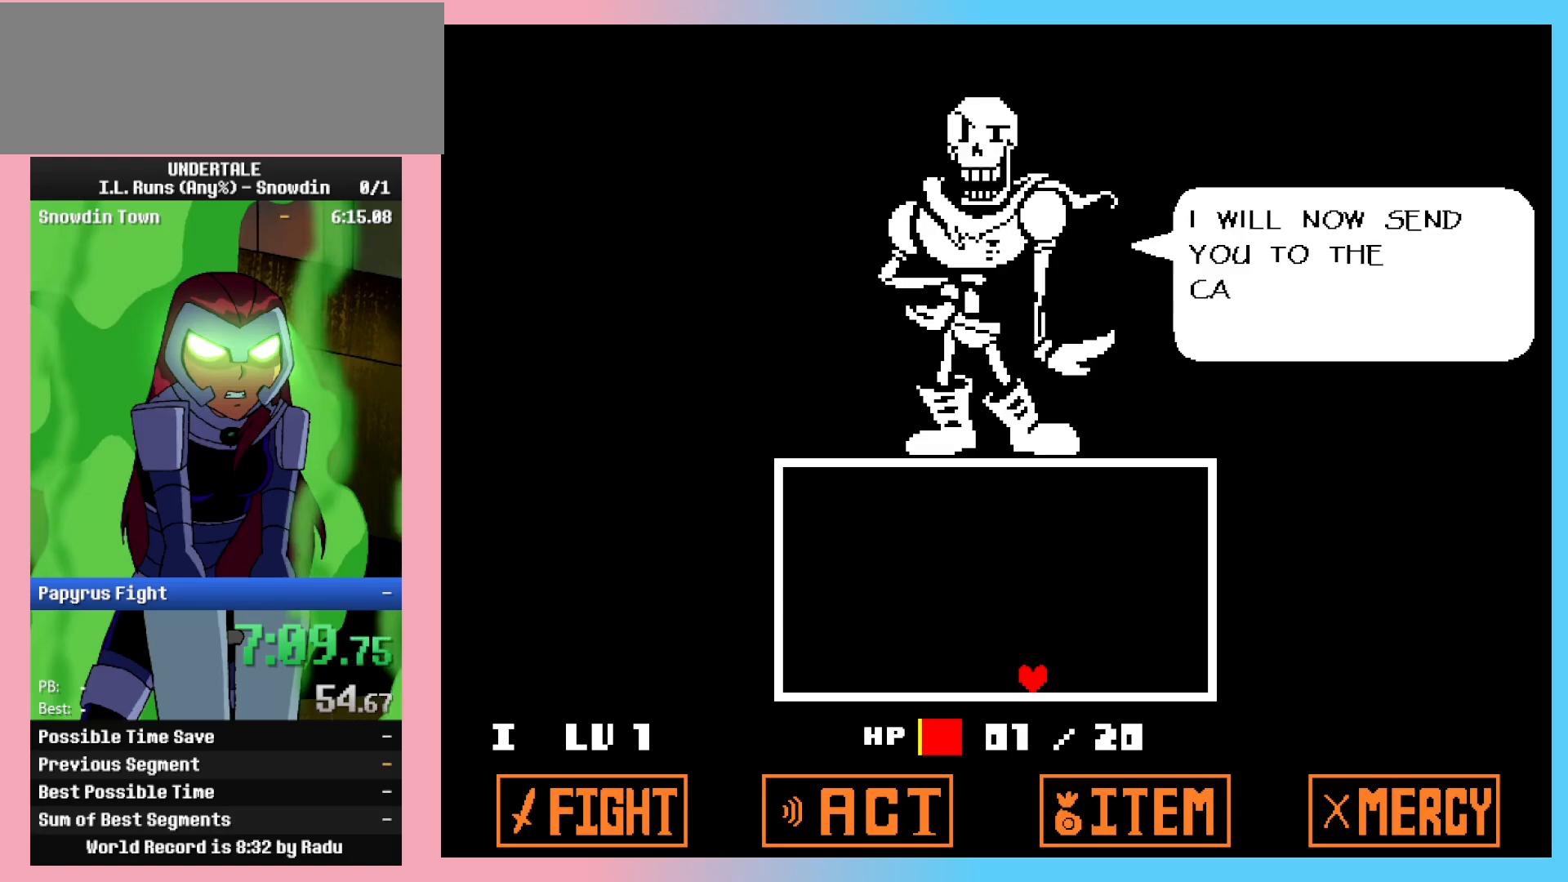
{"keys": ["z"], "events": [[50, "return", "up"], [50, "x", "up"], [50, "z", "down"], [100, "shift_r", "down"], [100, "x", "down"], [100, "z", "up"], [150, "return", "down"], [150, "x", "up"], [150, "z", "down"], [200, "shift_r", "up"], [250, "return", "up"], [250, "z", "up"], [350, "z", "down"], [433, "z", "up"], [483, "z", "down"]]}
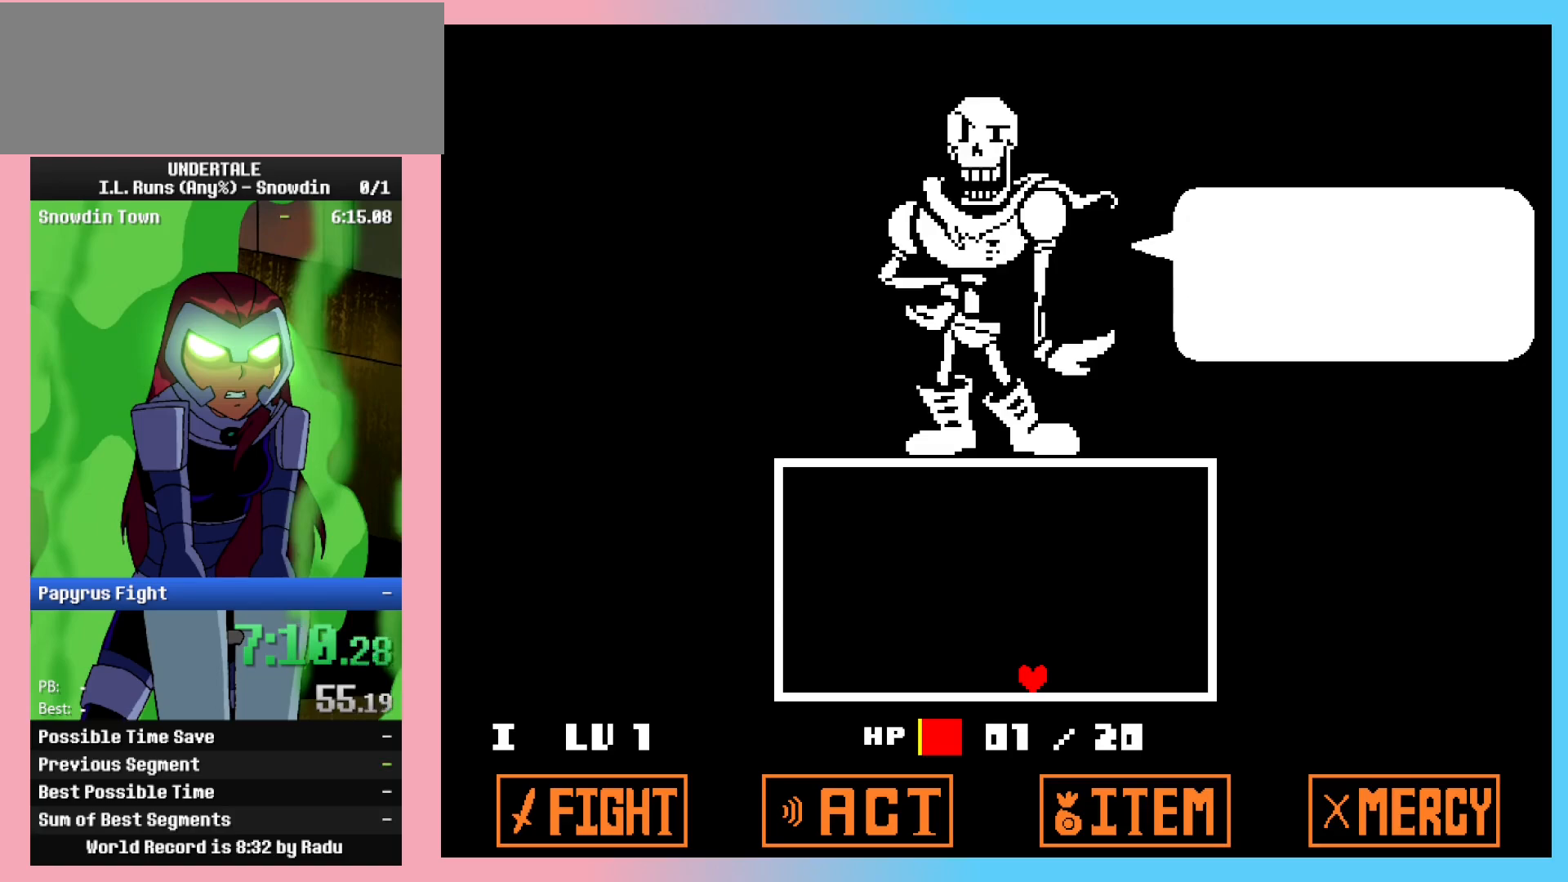
{"keys": ["z"], "events": [[33, "left", "down"], [67, "z", "up"], [167, "z", "down"], [217, "z", "up"], [317, "z", "down"], [417, "z", "up"], [450, "left", "up"], [450, "z", "down"]]}
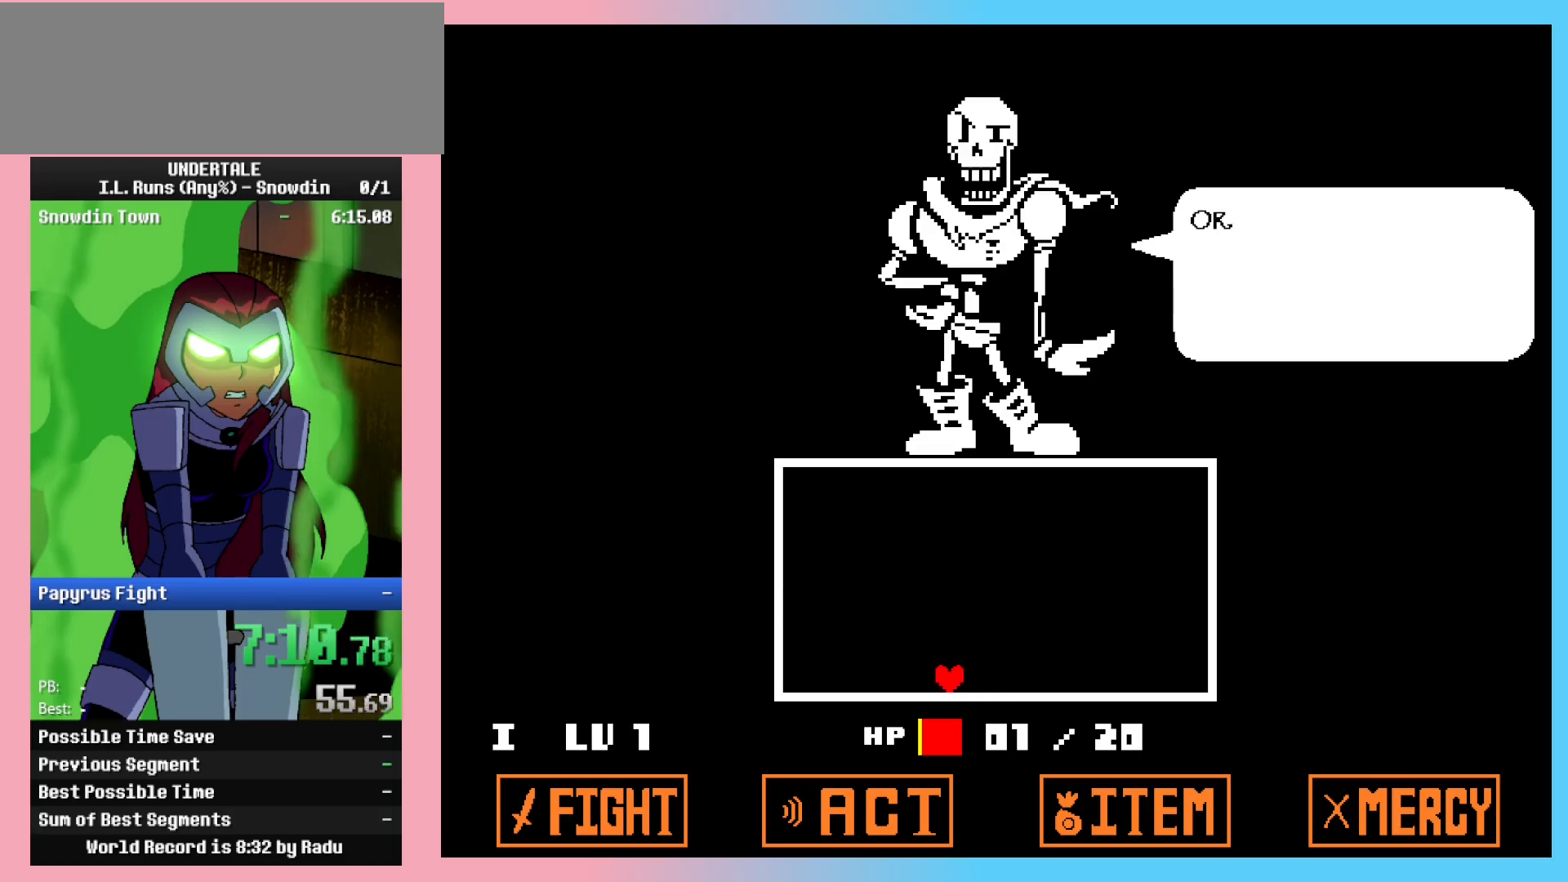
{"keys": ["left", "z"], "events": [[50, "z", "up"], [133, "z", "down"], [233, "z", "up"], [283, "left", "down"], [283, "z", "down"], [367, "z", "up"], [467, "z", "down"]]}
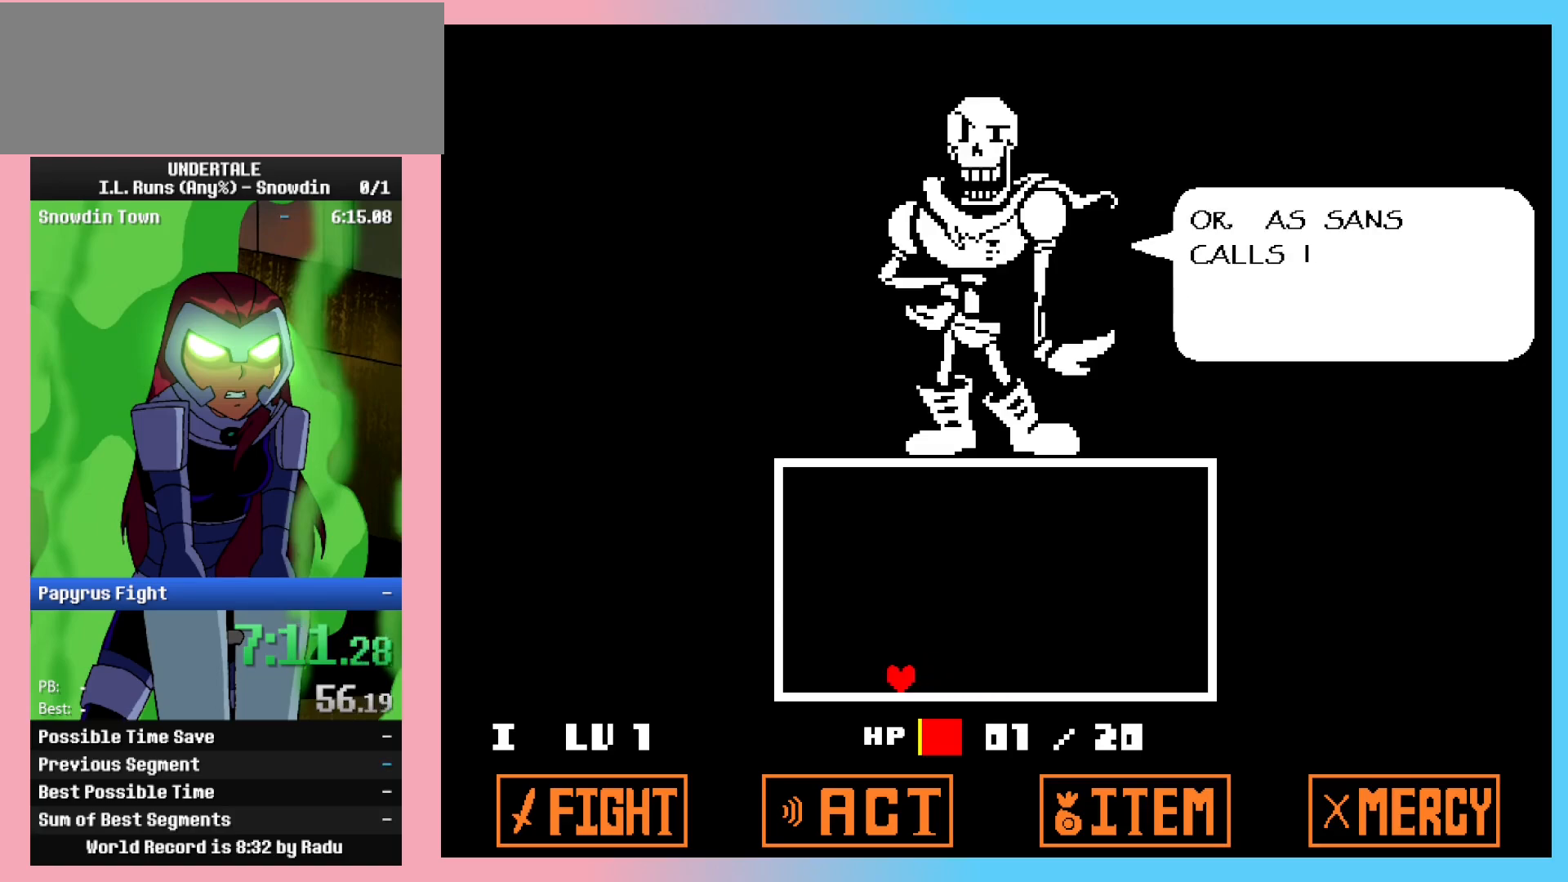
{"keys": ["left", "z"], "events": [[67, "z", "up"], [117, "z", "down"], [200, "z", "up"], [283, "z", "down"], [383, "z", "up"], [433, "z", "down"]]}
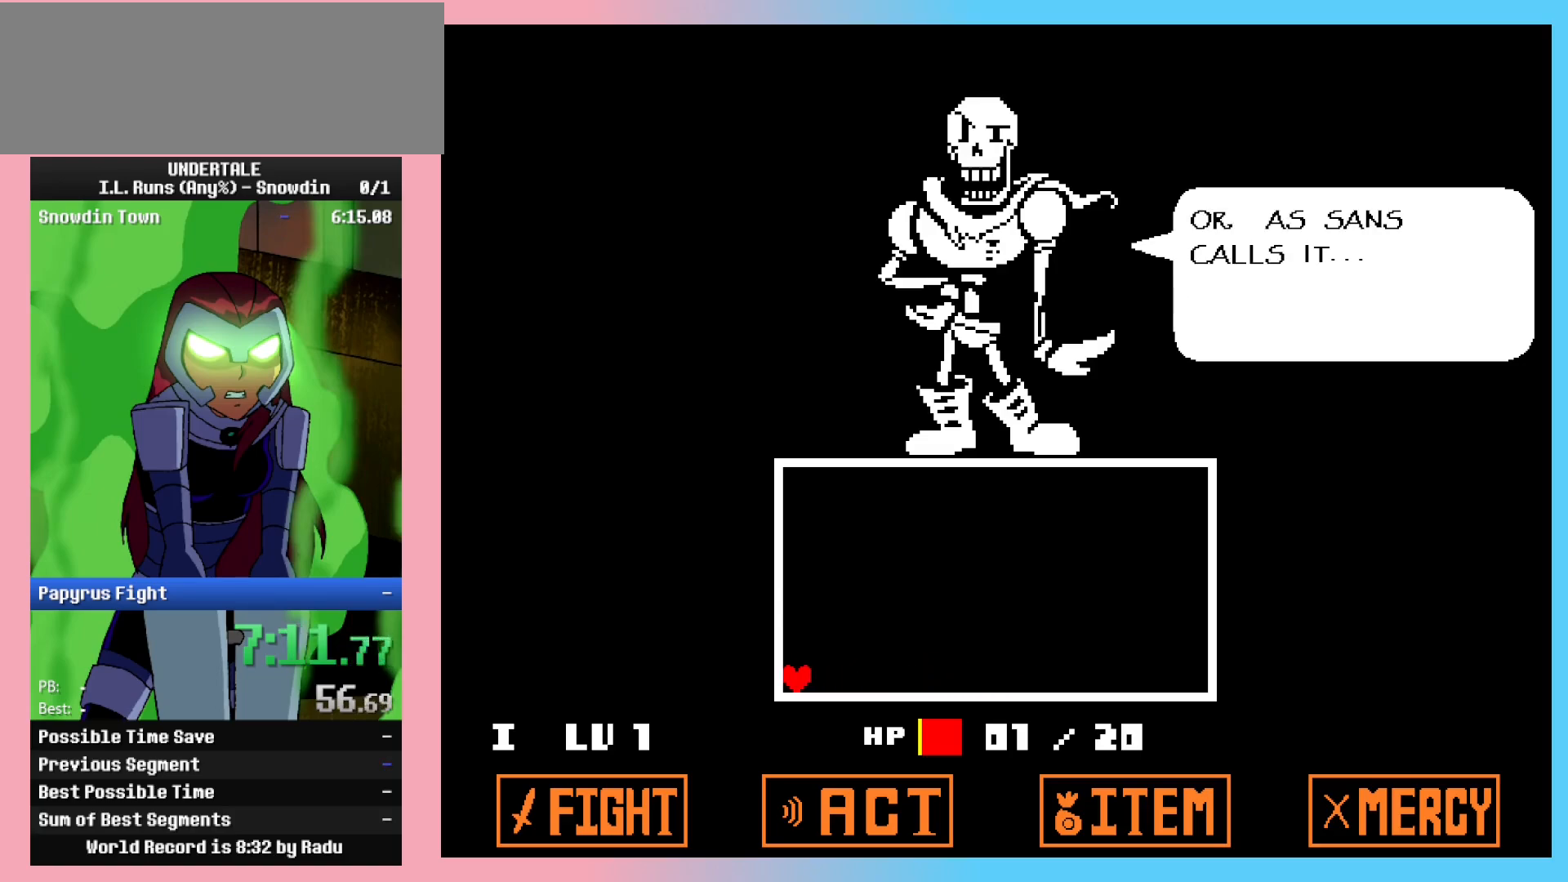
{"keys": ["left"], "events": [[33, "z", "up"], [117, "z", "down"], [167, "z", "up"], [267, "z", "down"], [350, "z", "up"], [450, "z", "down"], [500, "z", "up"]]}
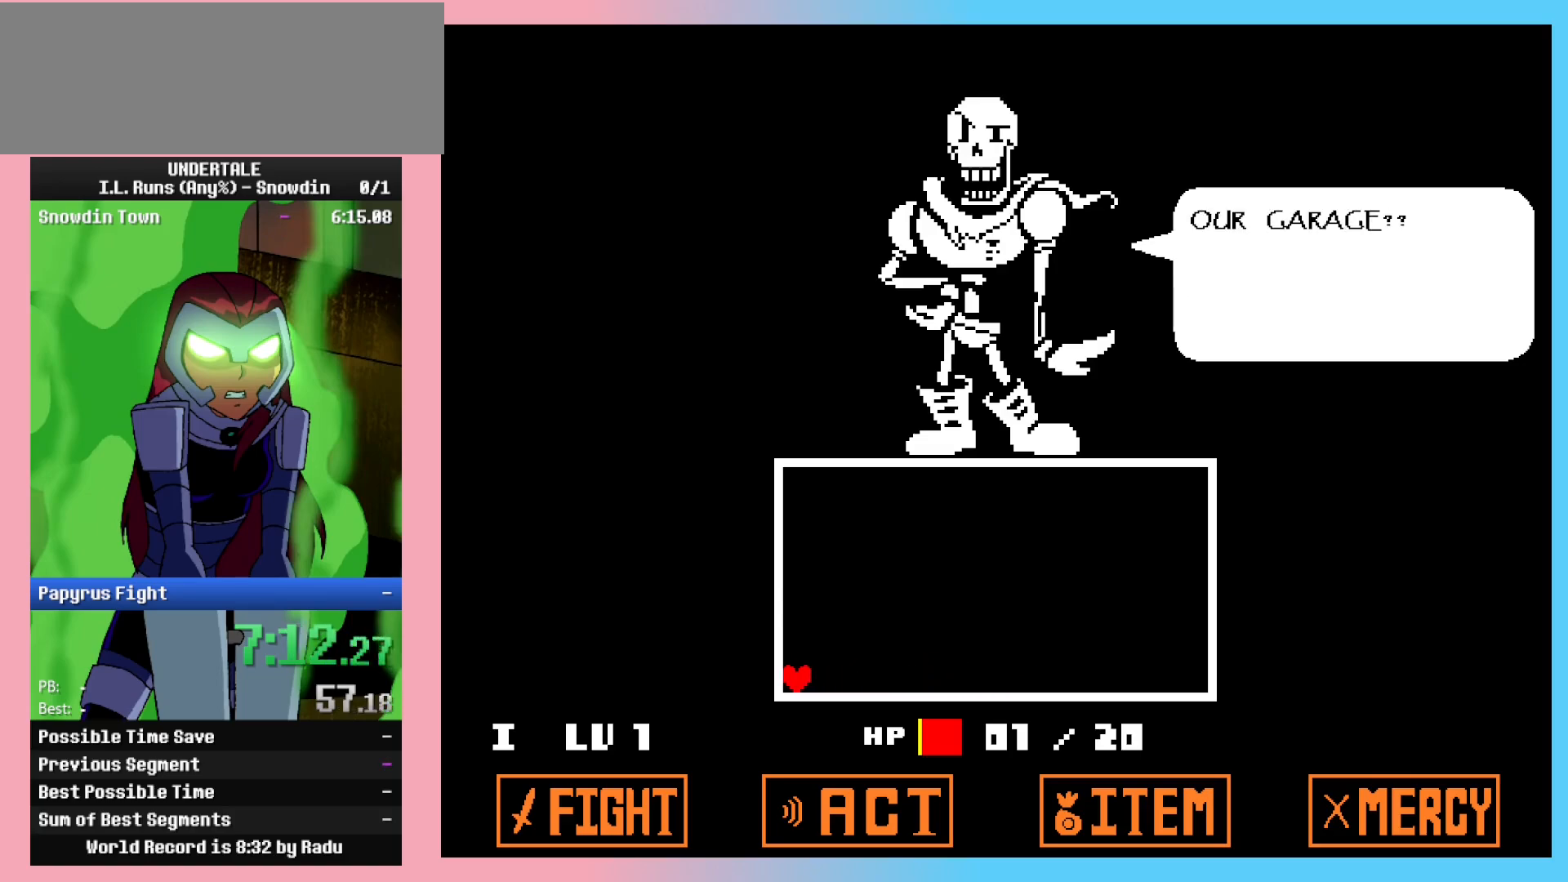
{"keys": ["left", "z"], "events": [[83, "z", "down"], [183, "z", "up"], [233, "z", "down"], [317, "z", "up"], [417, "z", "down"]]}
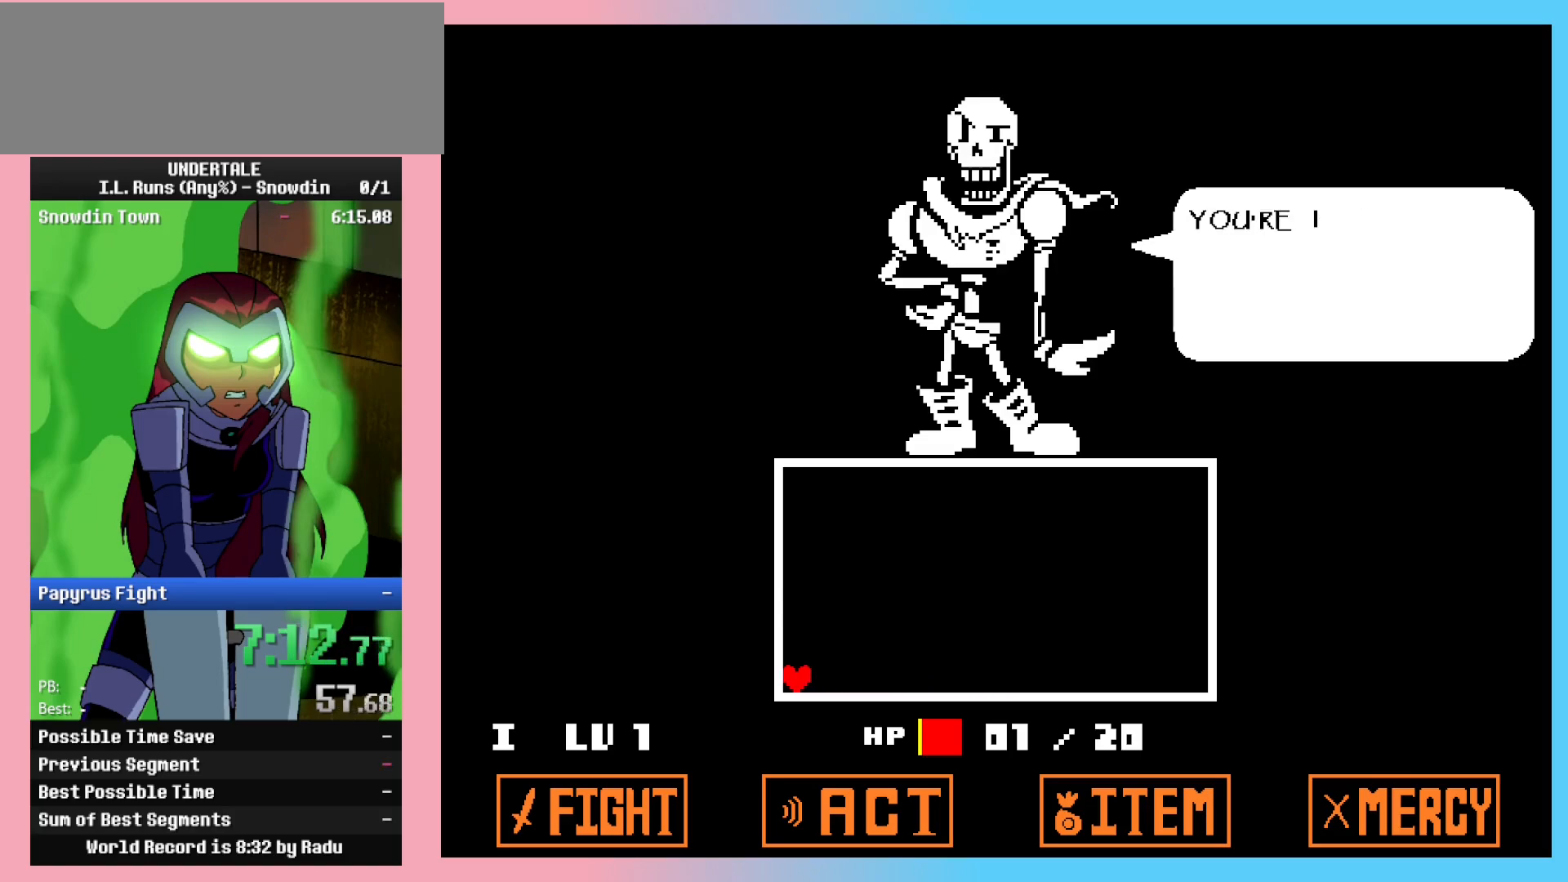
{"keys": ["left"], "events": [[17, "z", "up"], [100, "z", "down"], [200, "z", "up"], [233, "z", "down"], [333, "z", "up"], [383, "z", "down"], [483, "z", "up"]]}
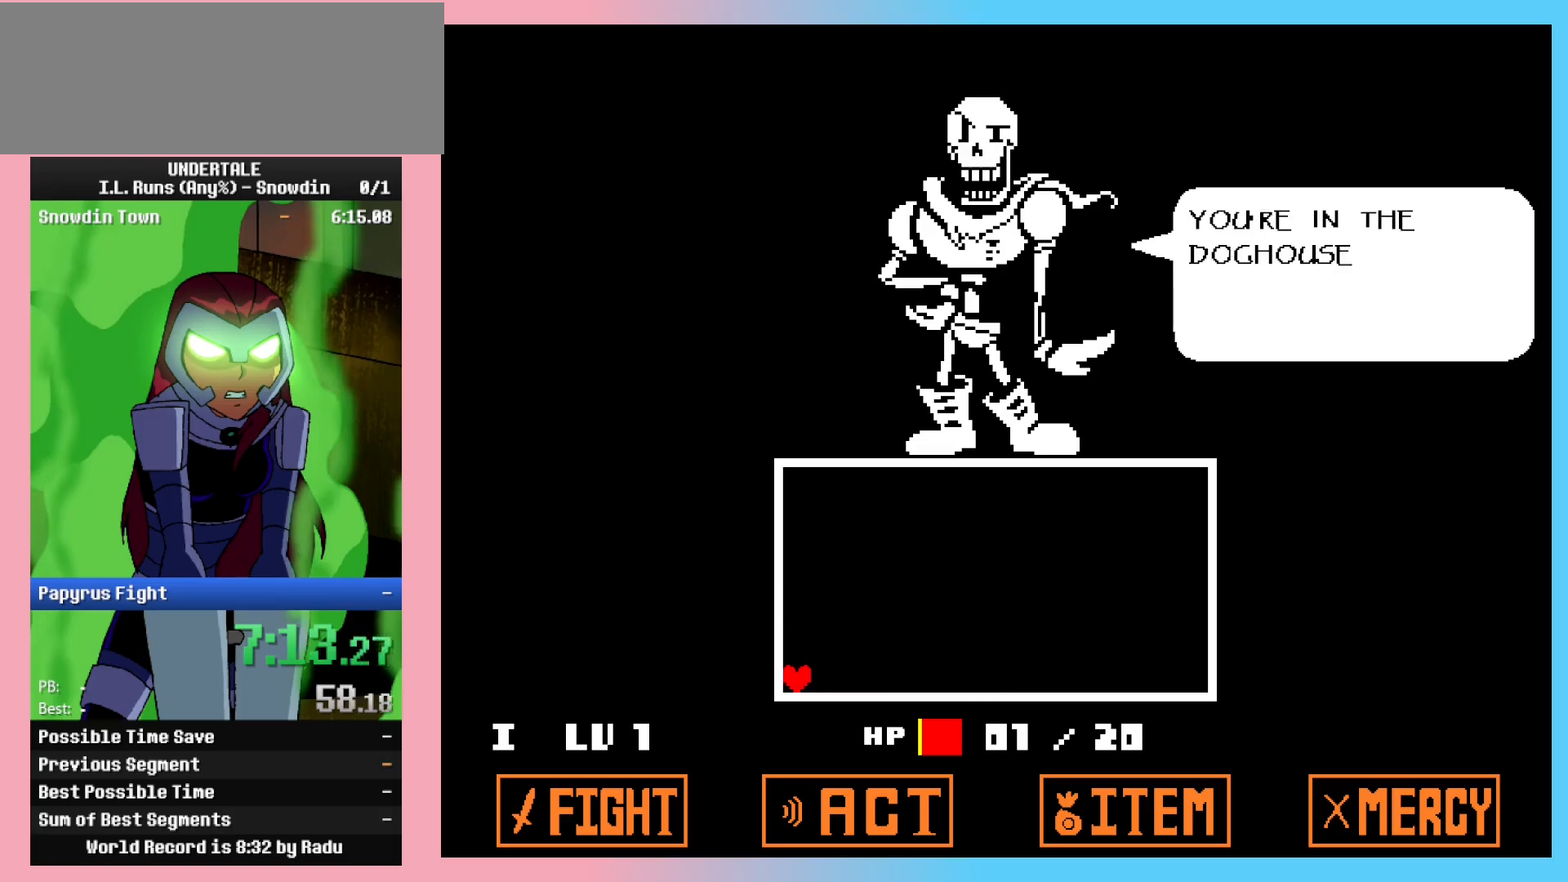
{"keys": ["left"], "events": [[83, "z", "down"], [183, "z", "up"], [250, "z", "down"], [350, "z", "up"], [400, "z", "down"], [500, "z", "up"]]}
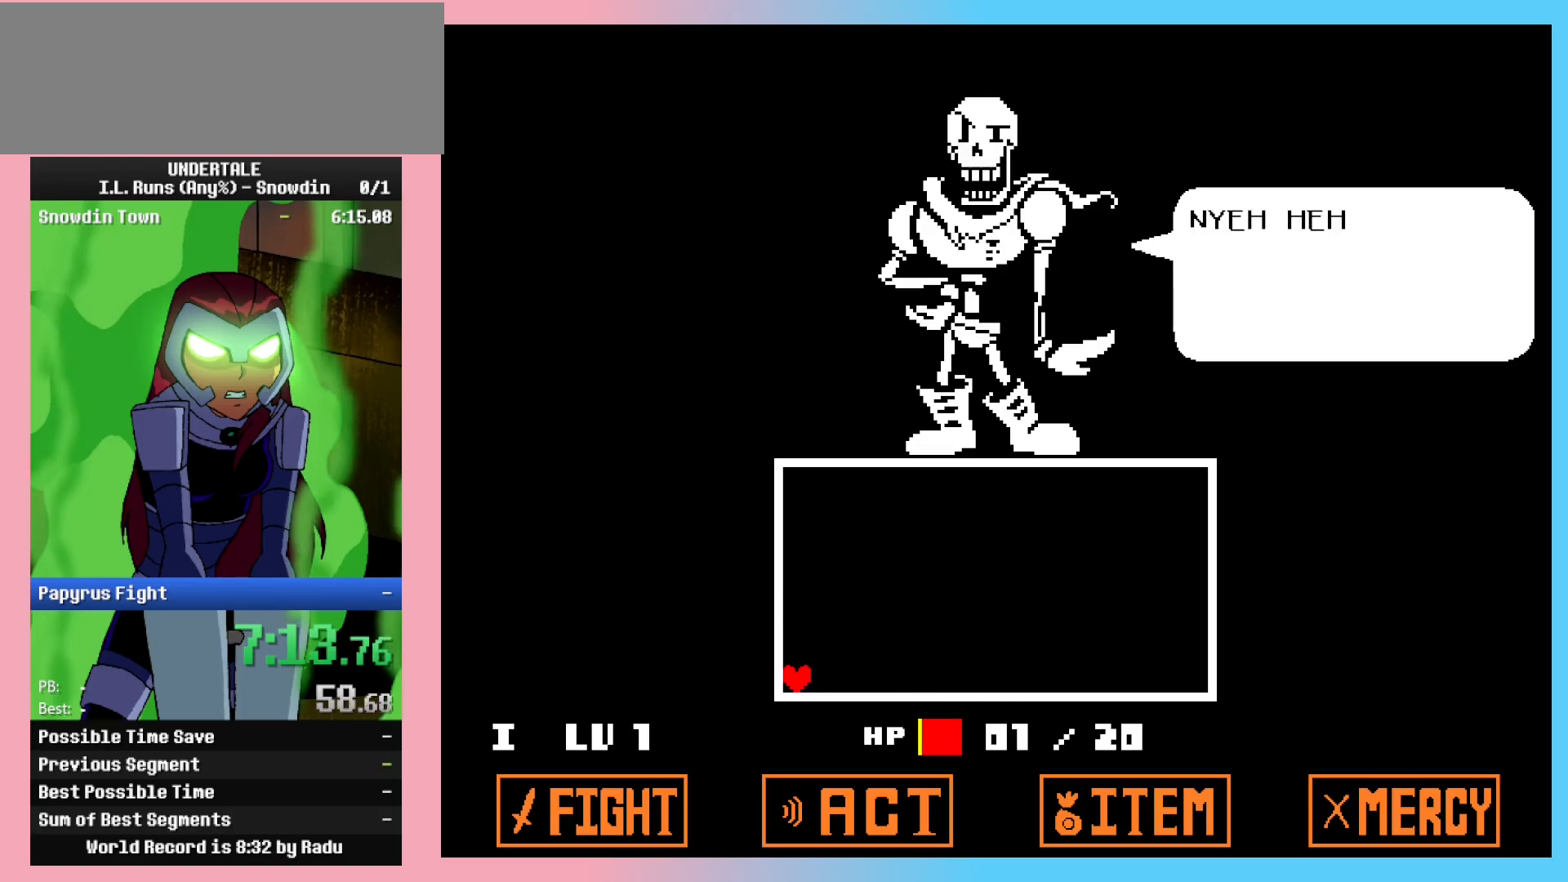
{"keys": ["left", "return", "z"], "events": [[100, "z", "down"], [150, "return", "down"], [183, "z", "up"], [233, "return", "up"], [283, "return", "down"], [283, "z", "down"], [333, "z", "up"], [383, "return", "up"], [417, "z", "down"], [467, "return", "down"]]}
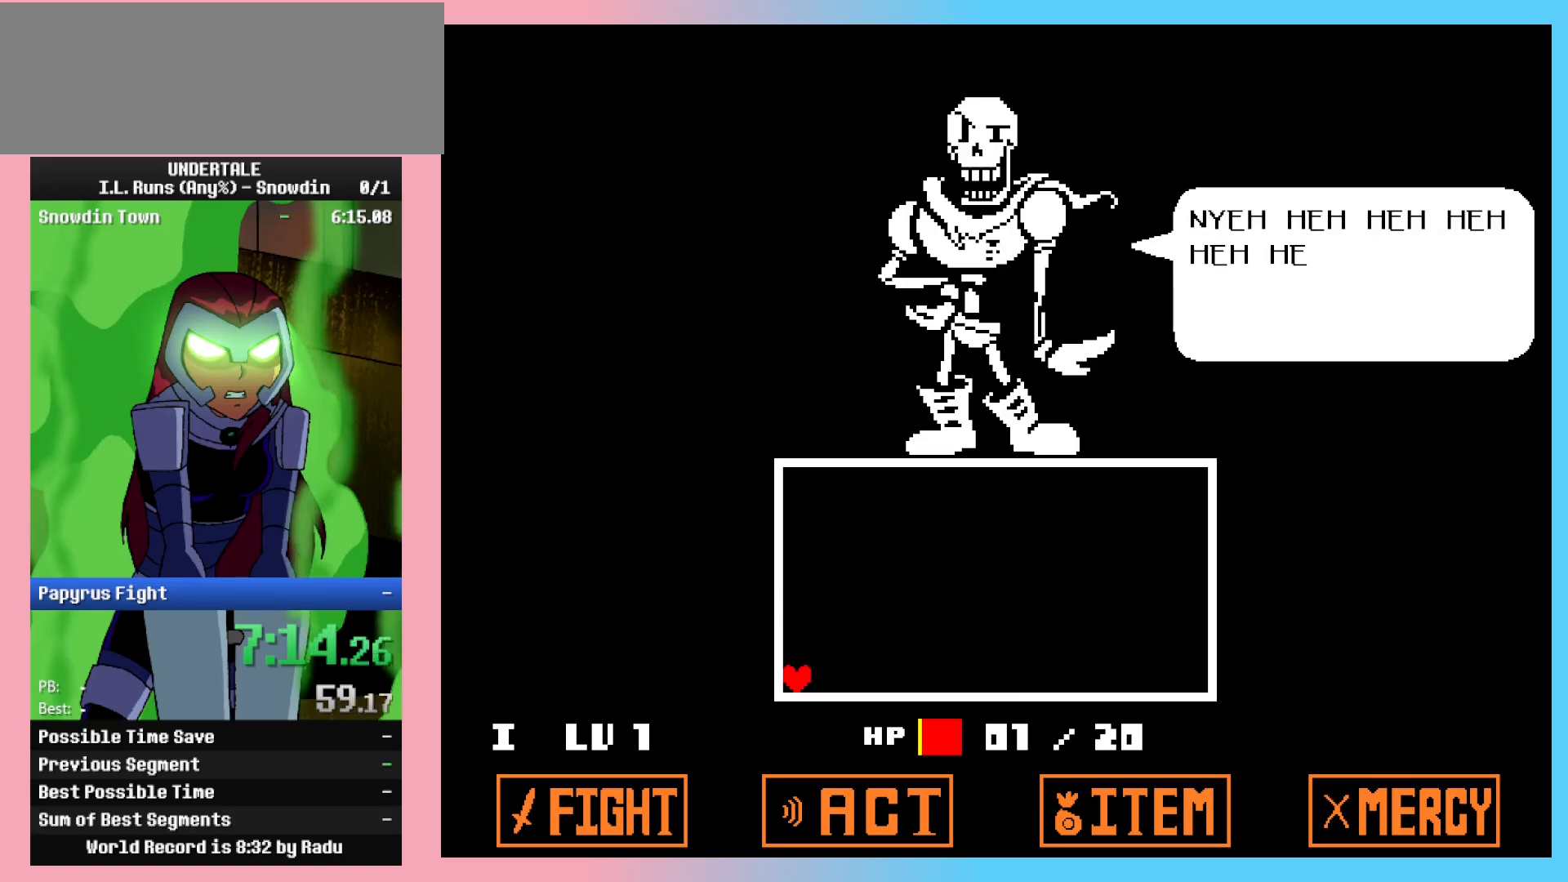
{"keys": ["left", "return", "z"], "events": [[17, "z", "up"], [50, "return", "up"], [100, "z", "down"], [150, "return", "down"], [150, "z", "up"], [200, "return", "up"], [250, "z", "down"], [300, "return", "down"], [333, "z", "up"], [383, "return", "up"], [433, "return", "down"], [433, "z", "down"]]}
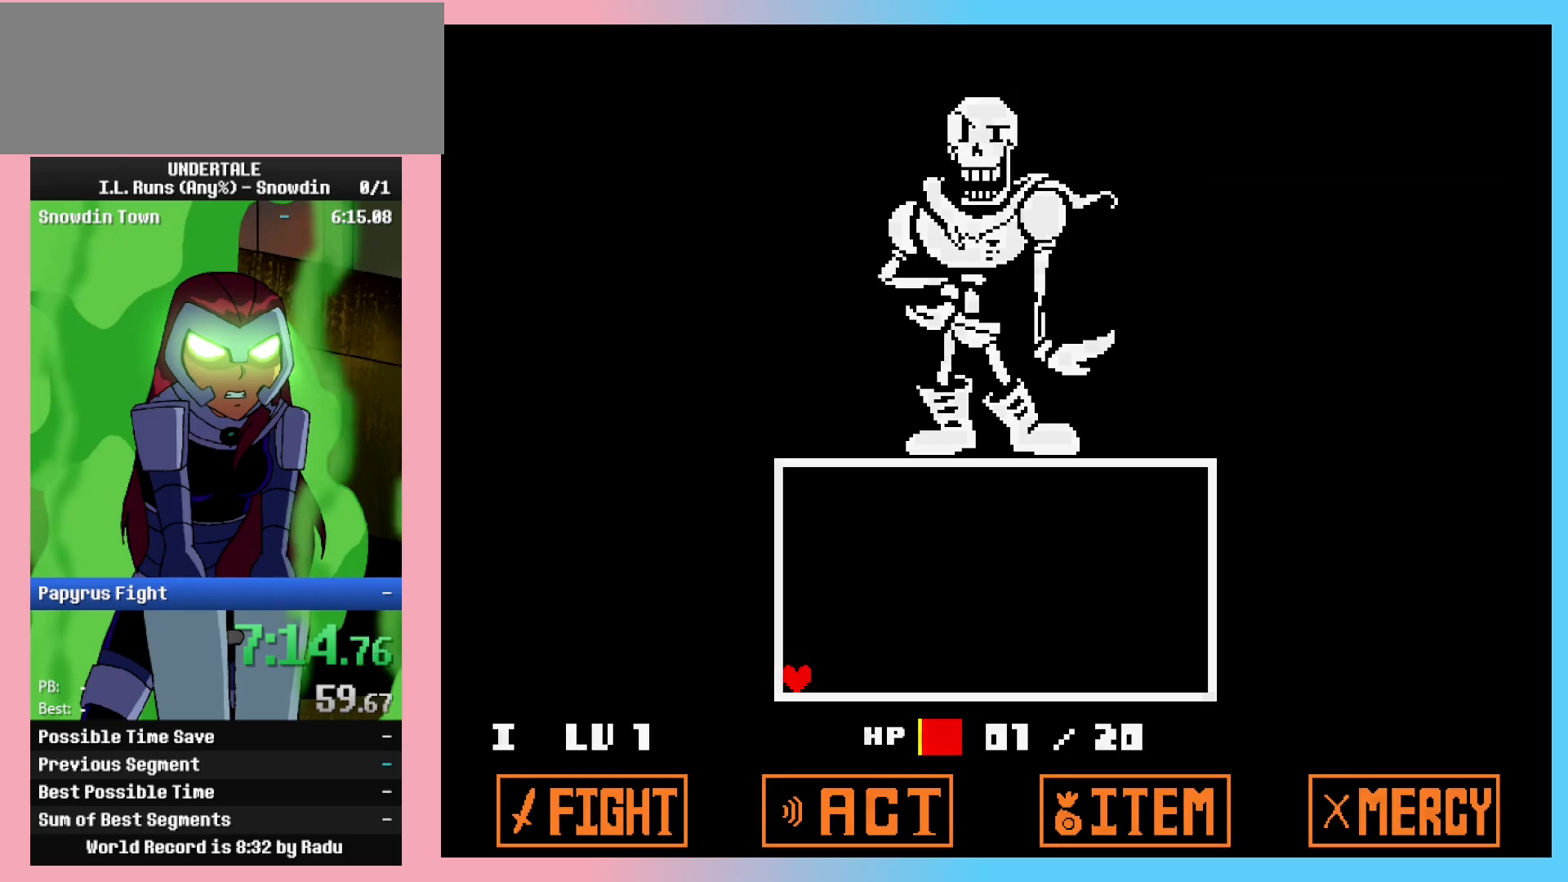
{"keys": ["left"], "events": [[33, "return", "up"], [33, "z", "up"], [117, "z", "down"], [217, "z", "up"], [267, "z", "down"], [350, "z", "up"]]}
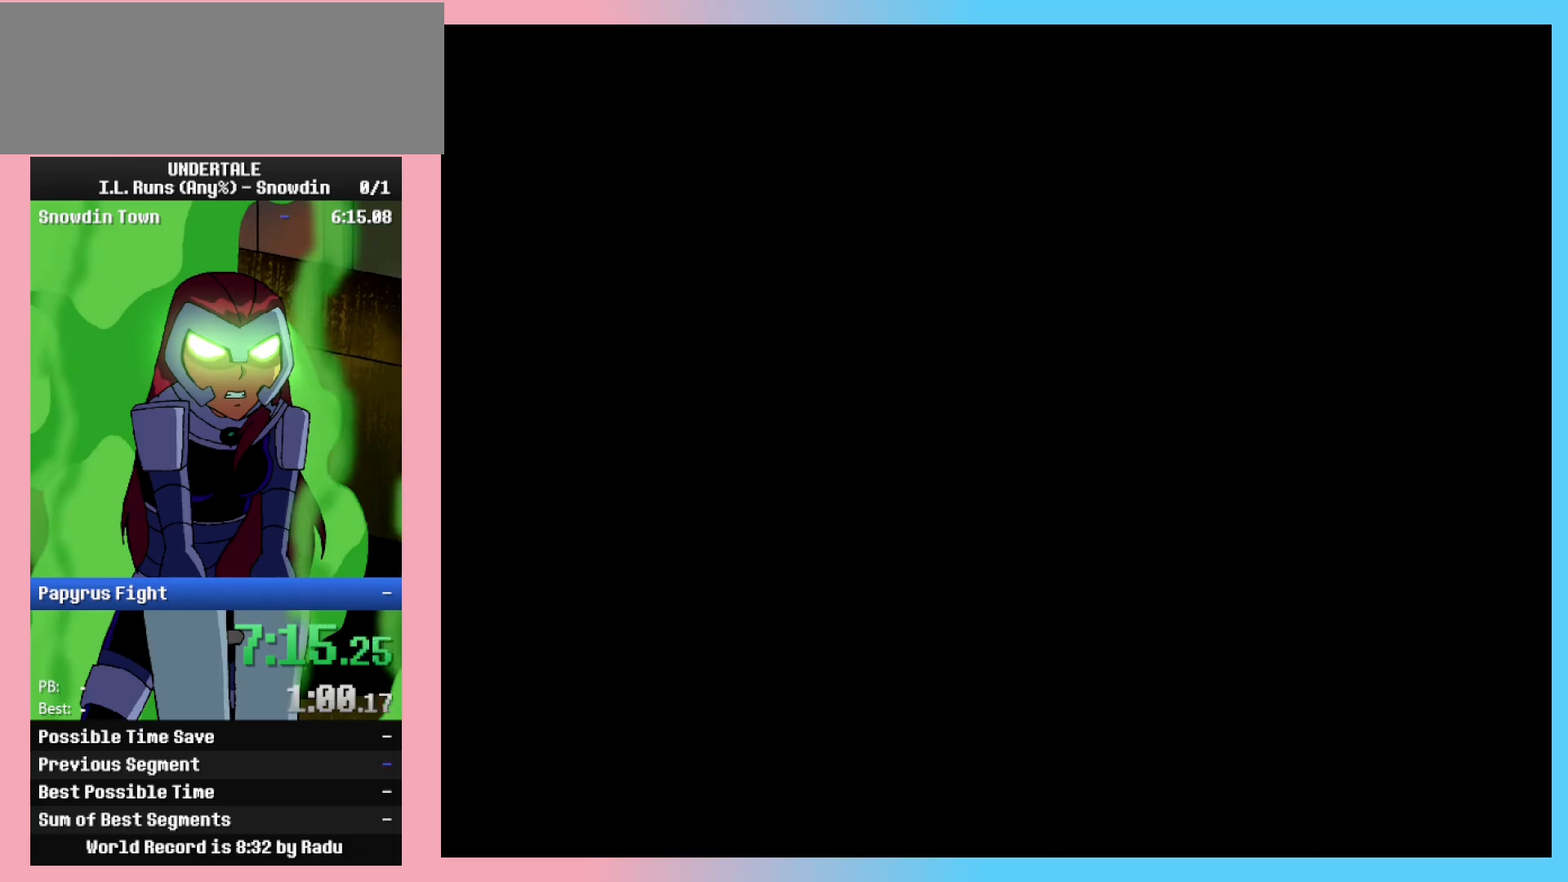
{"keys": ["left"], "events": []}
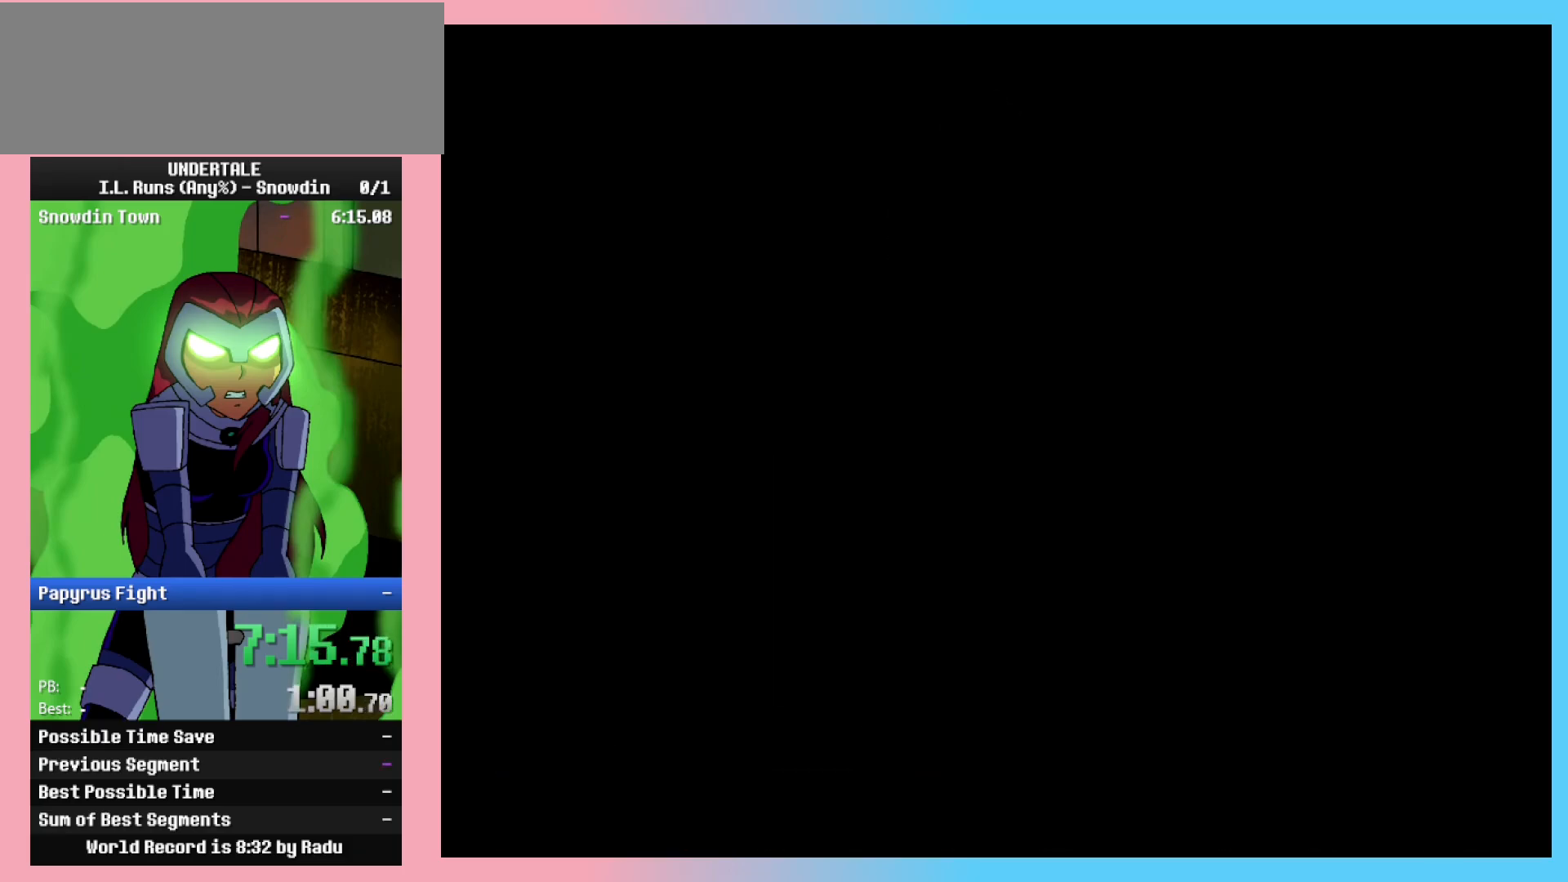
{"keys": ["left"], "events": []}
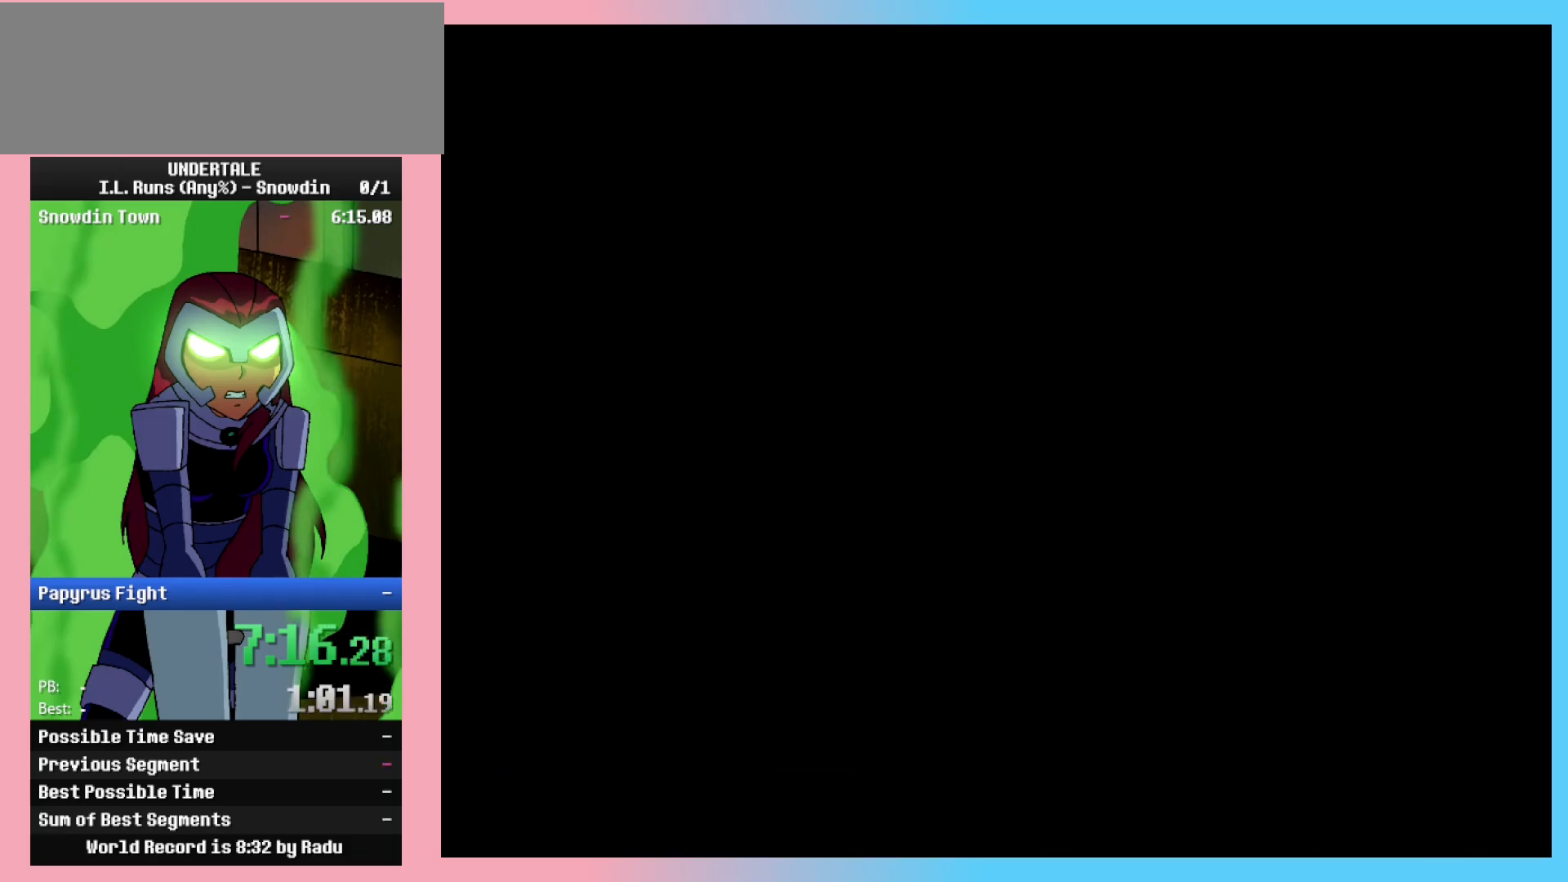
{"keys": ["left"], "events": [[117, "z", "down"], [217, "z", "up"], [267, "z", "down"], [367, "z", "up"], [417, "z", "down"], [450, "z", "up"]]}
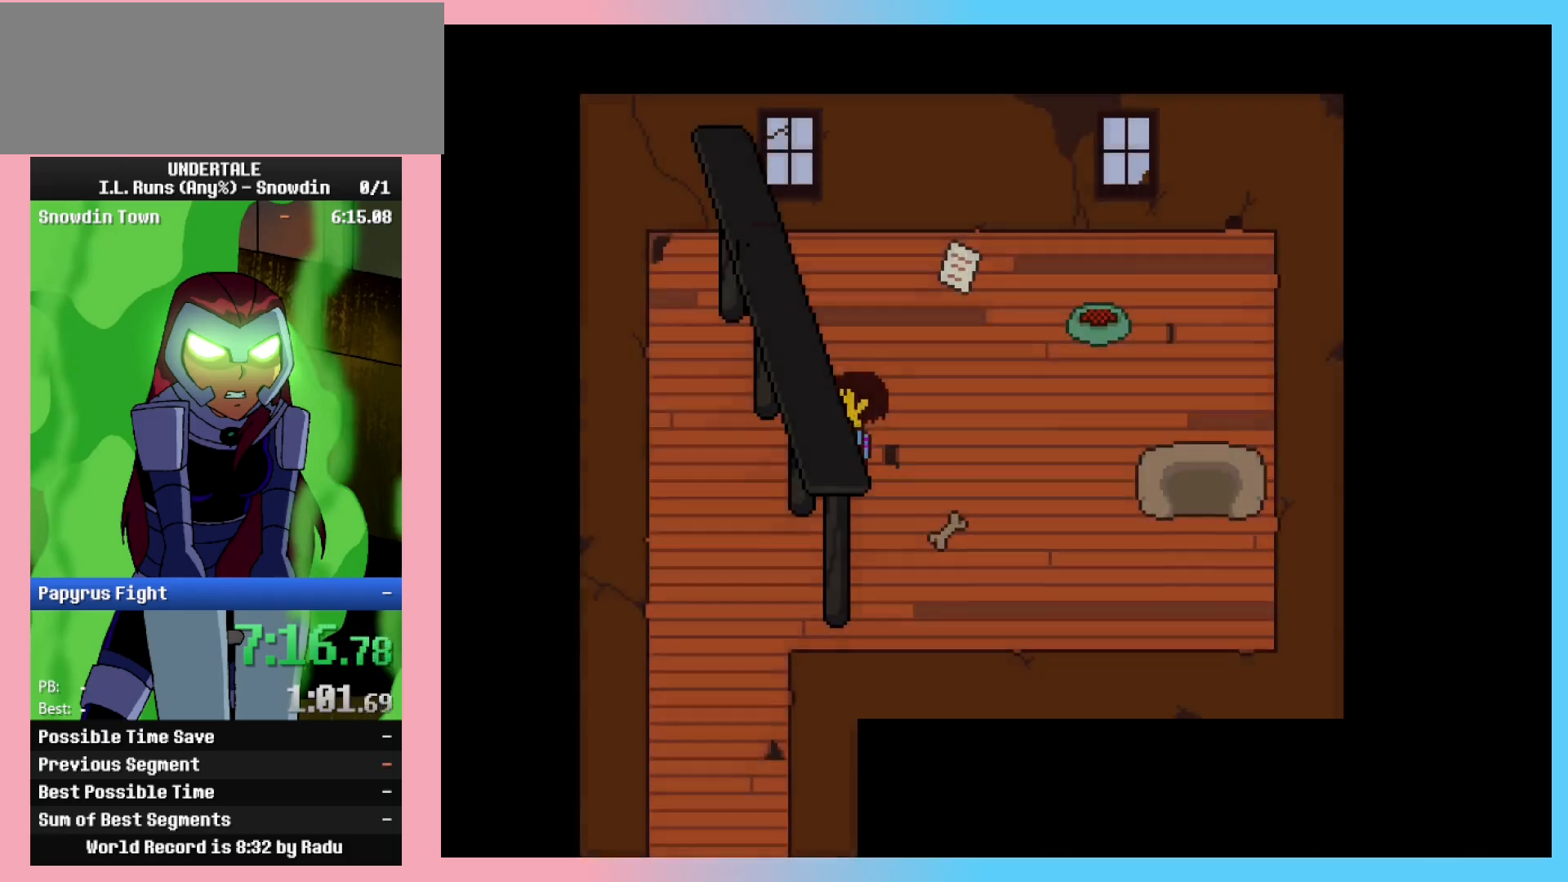
{"keys": ["down", "left"], "events": [[83, "down", "down"]]}
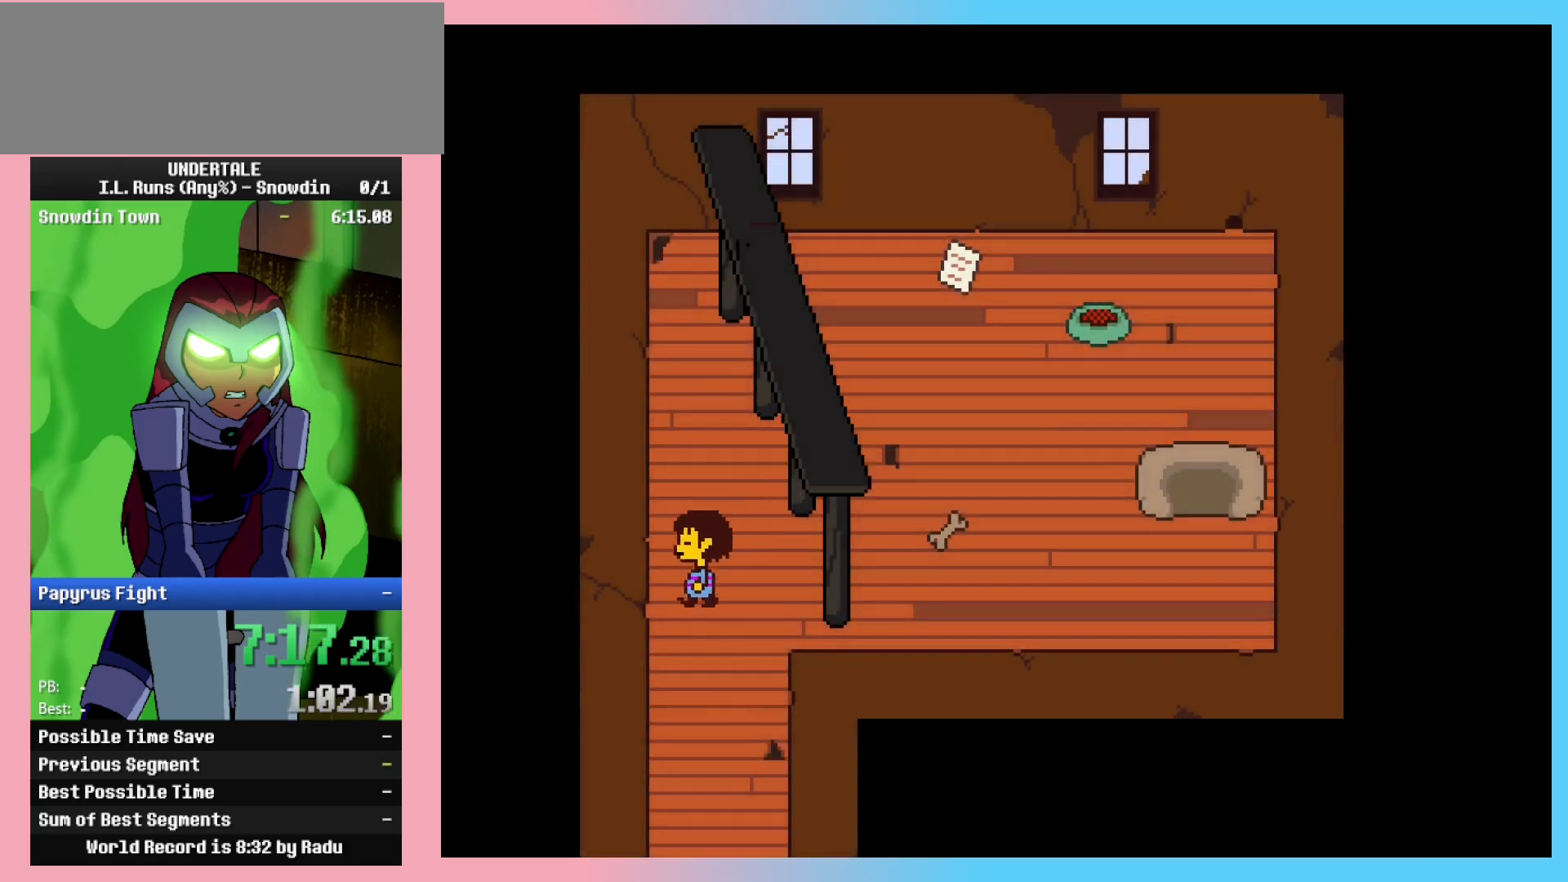
{"keys": ["down"], "events": [[67, "left", "up"], [233, "right", "down"], [433, "right", "up"]]}
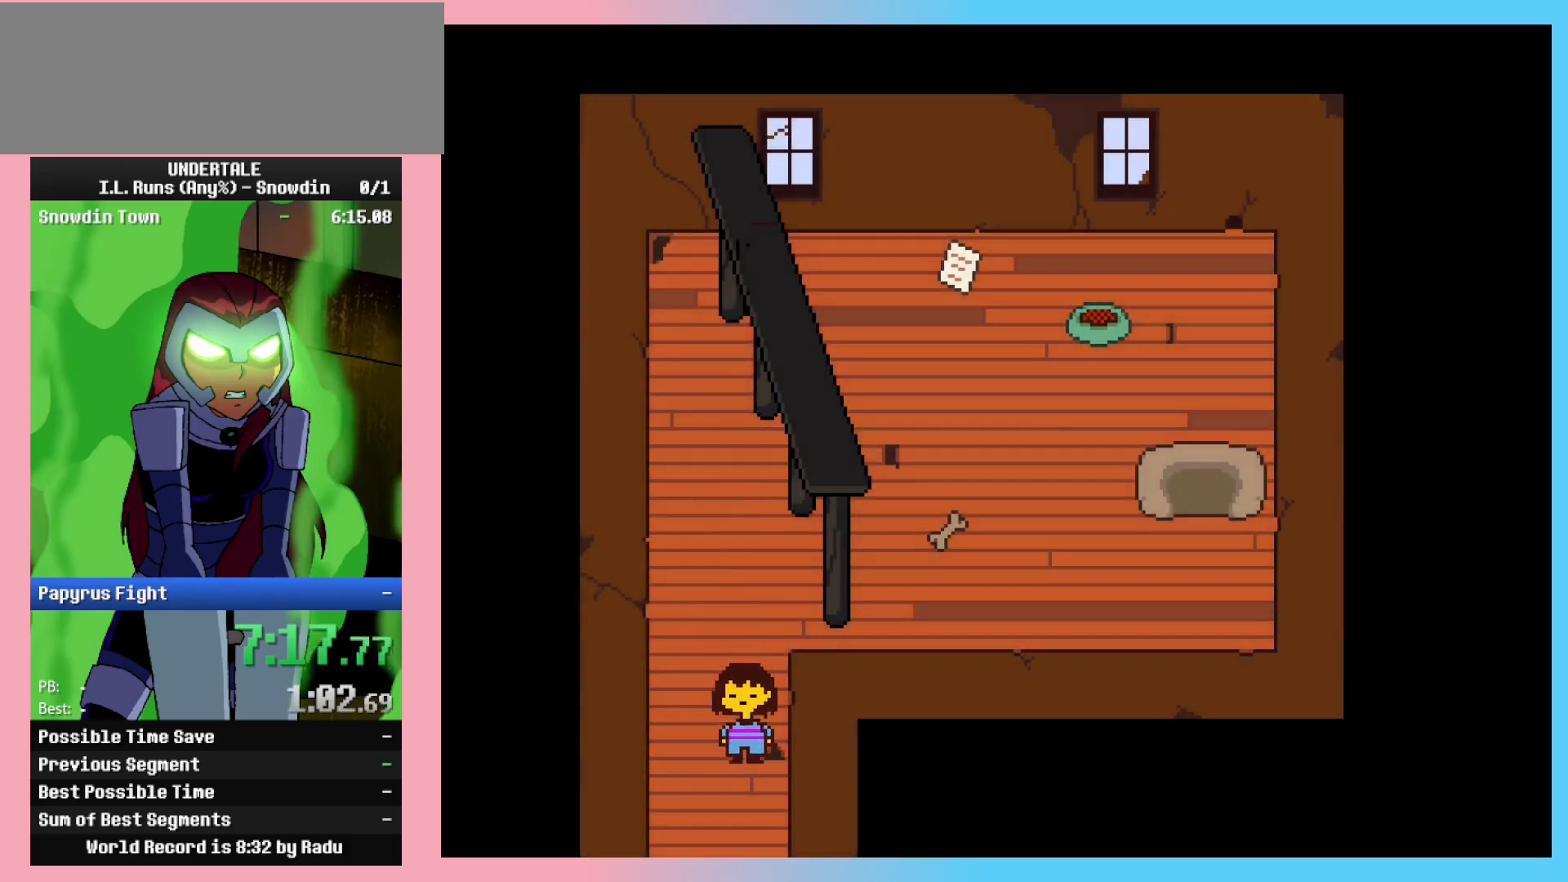
{"keys": ["down", "right"], "events": [[350, "right", "down"]]}
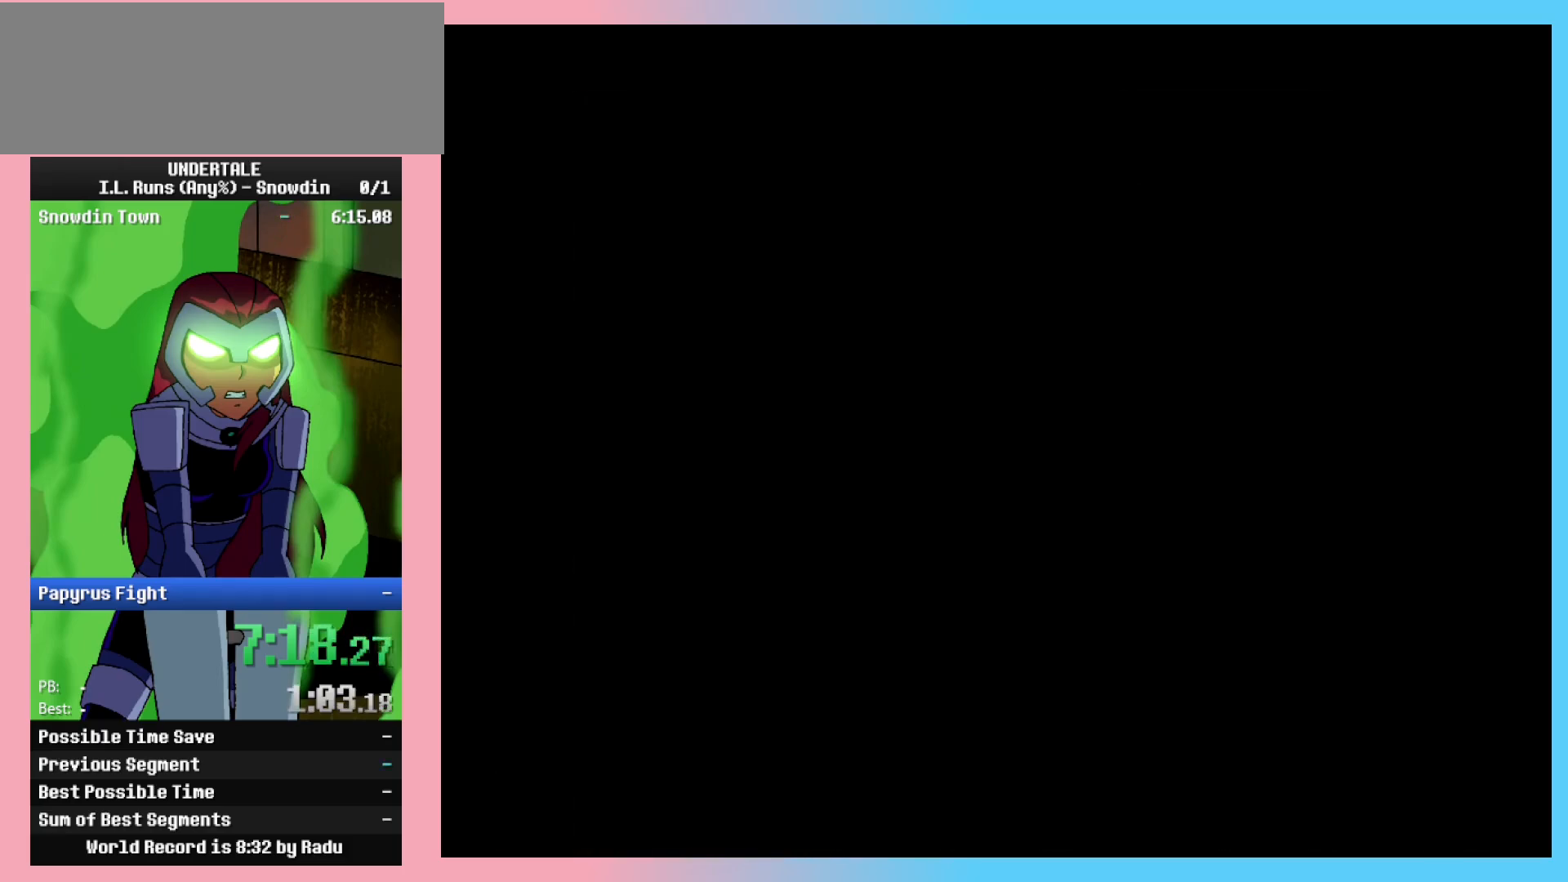
{"keys": ["right"], "events": [[467, "down", "up"]]}
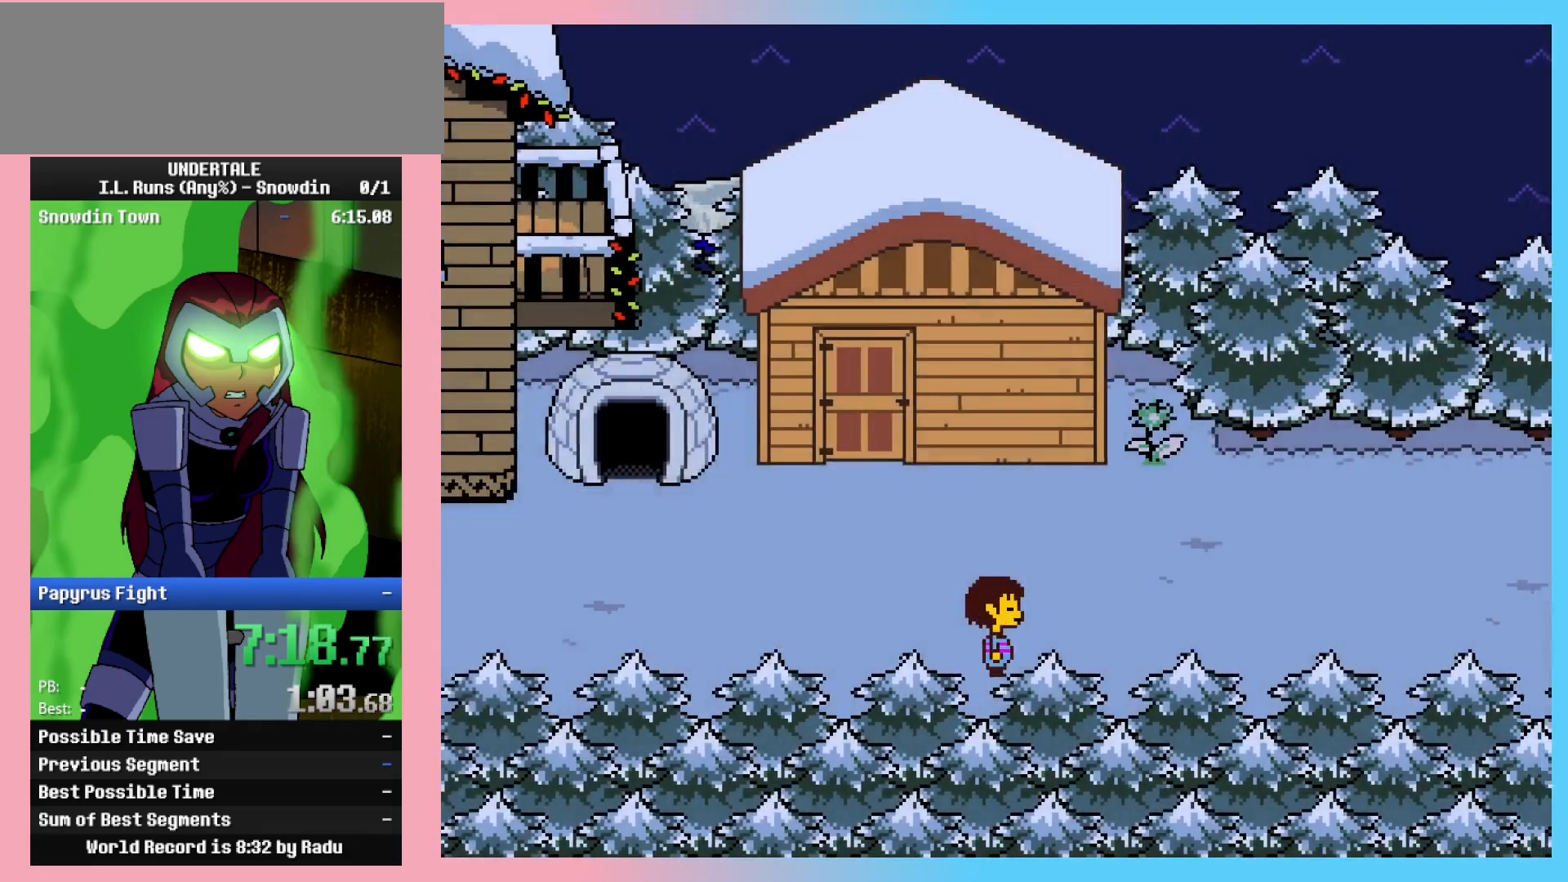
{"keys": ["right"], "events": [[100, "up", "down"], [433, "up", "up"]]}
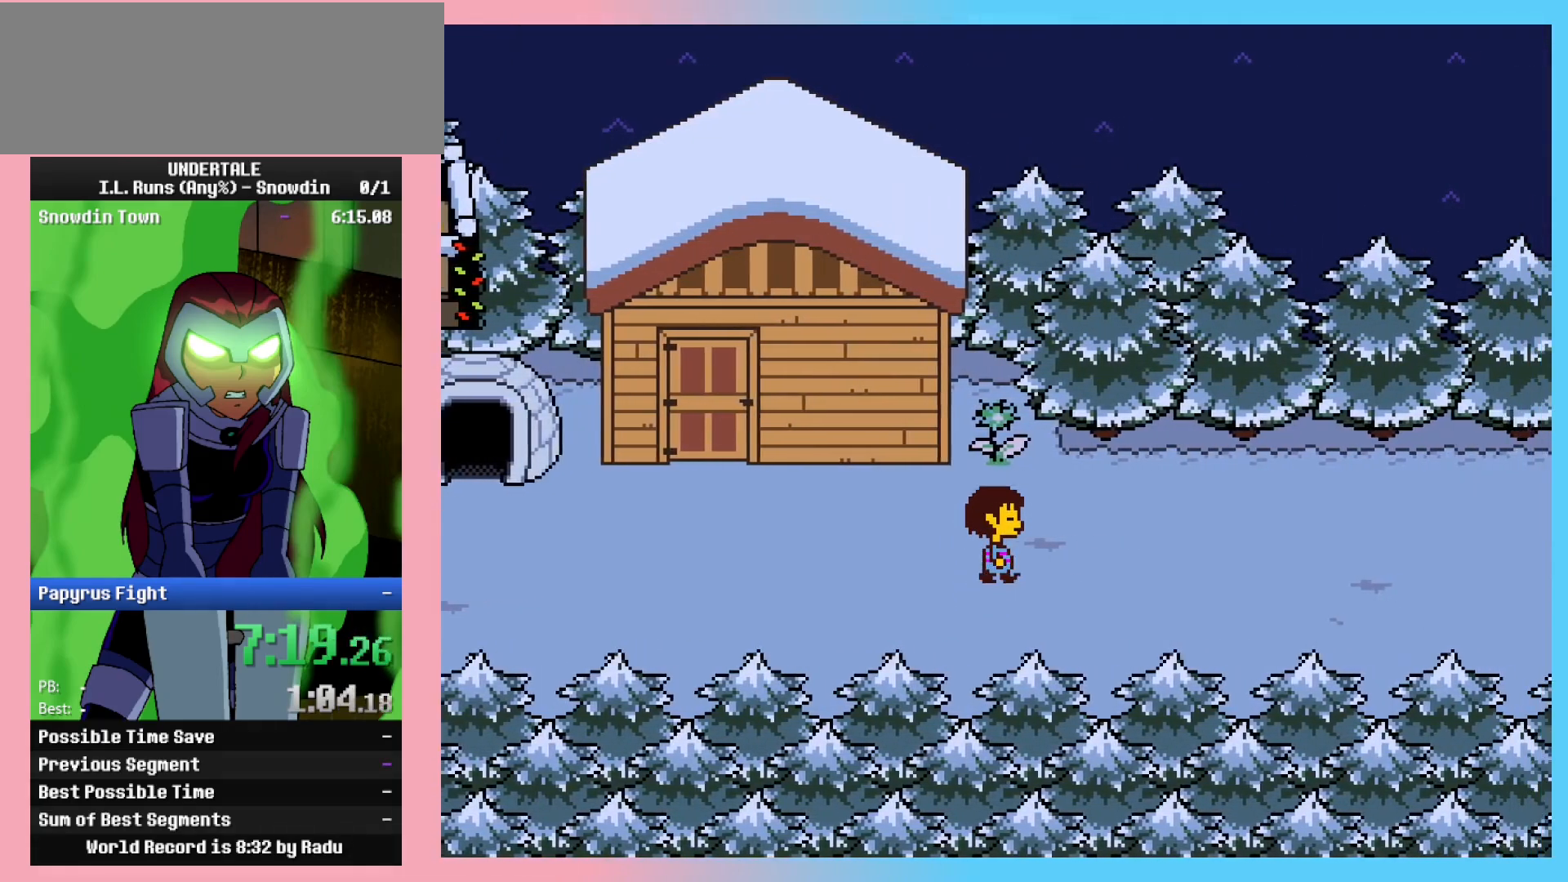
{"keys": ["right"], "events": [[133, "down", "down"], [217, "down", "up"]]}
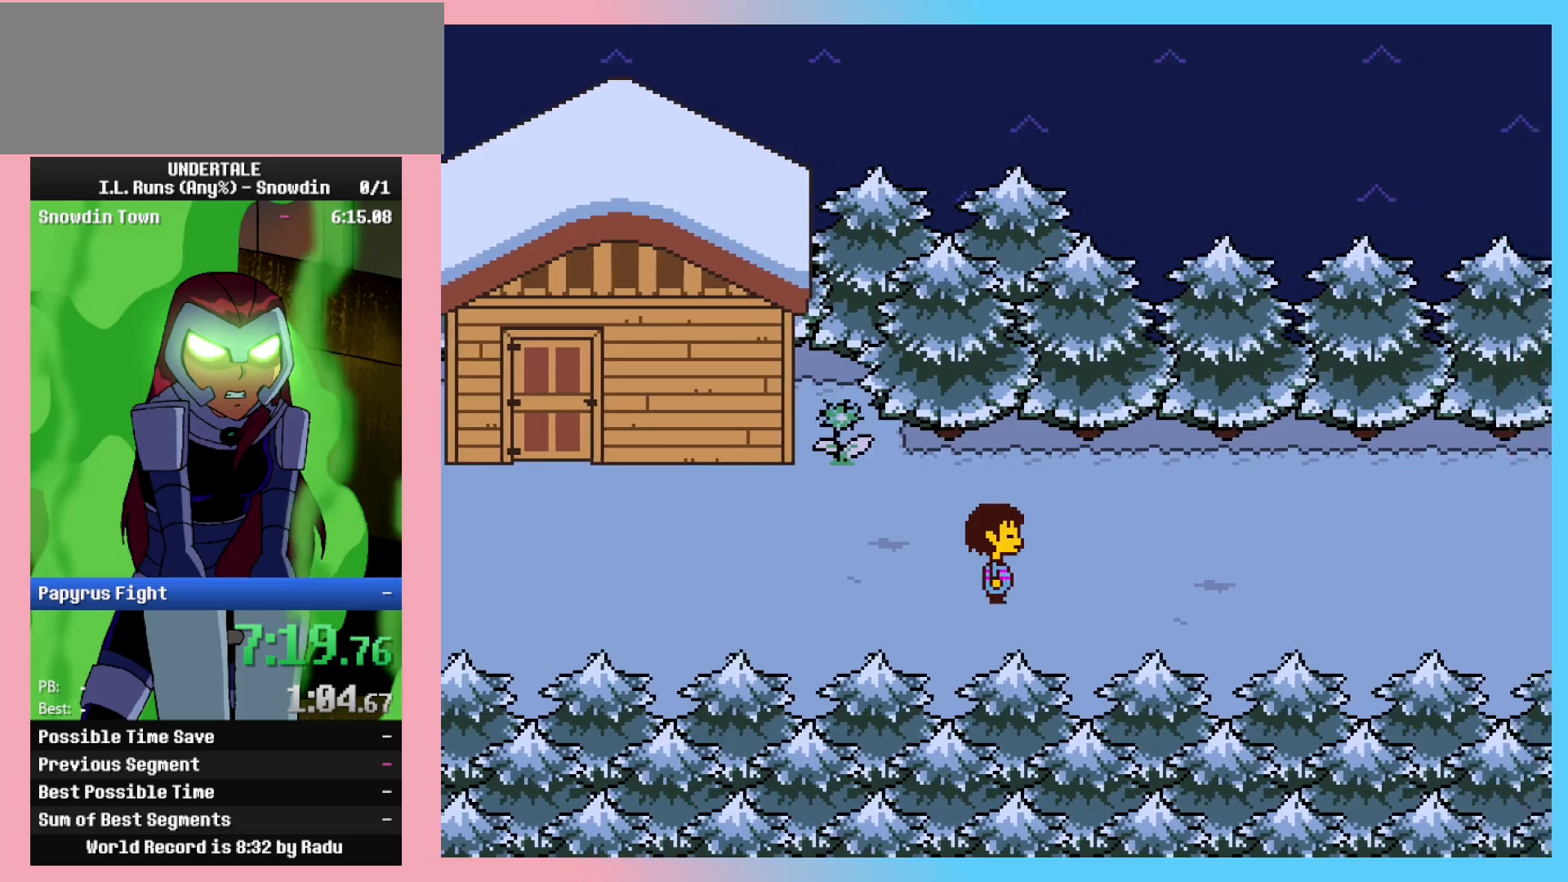
{"keys": ["right"], "events": []}
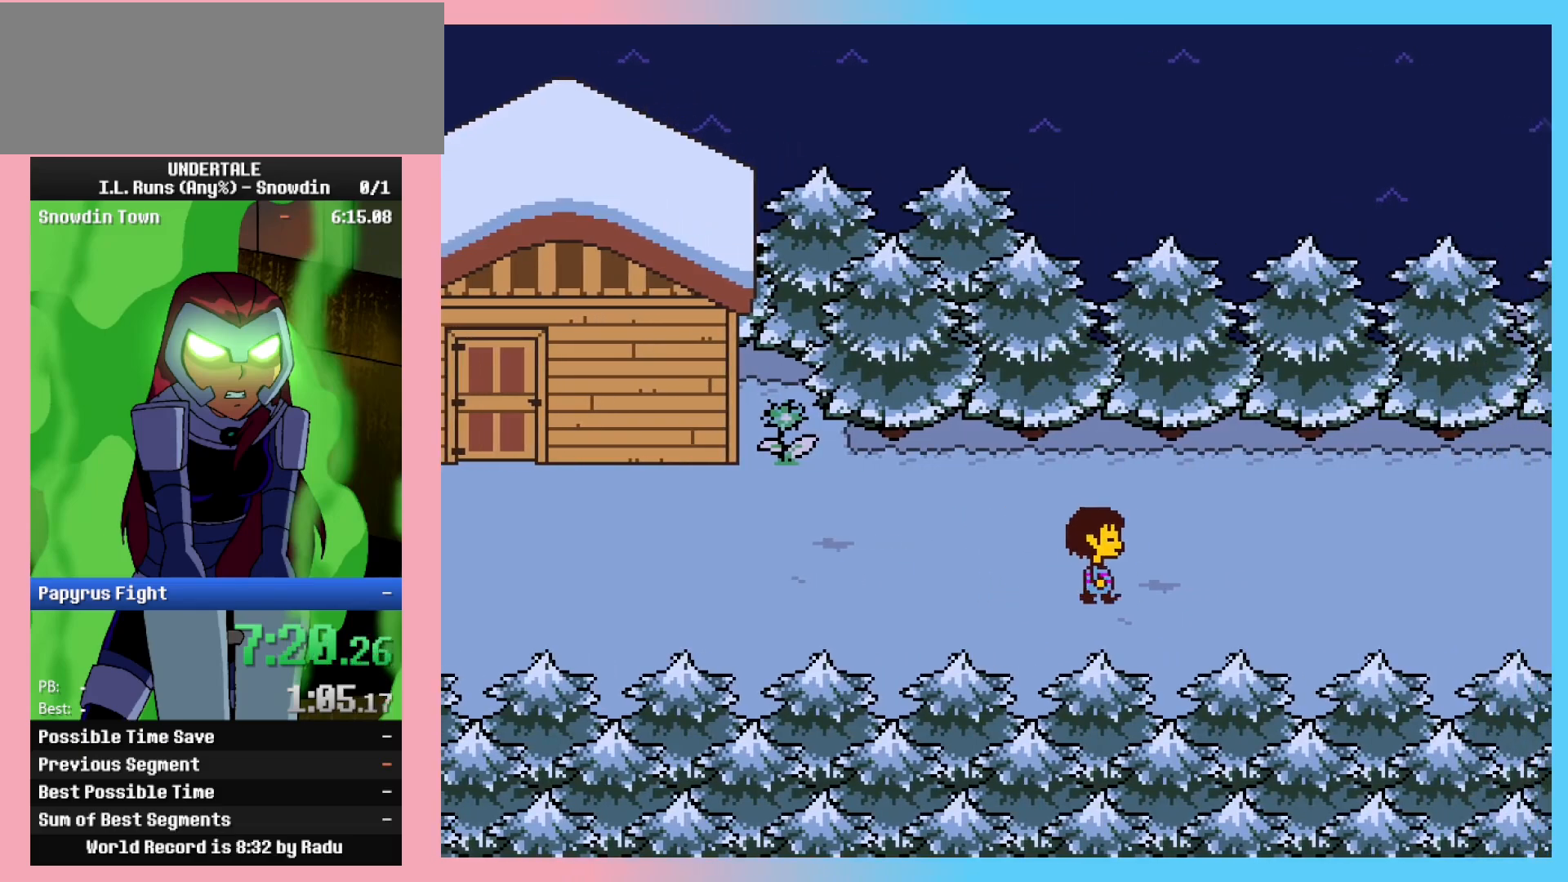
{"keys": ["right"], "events": []}
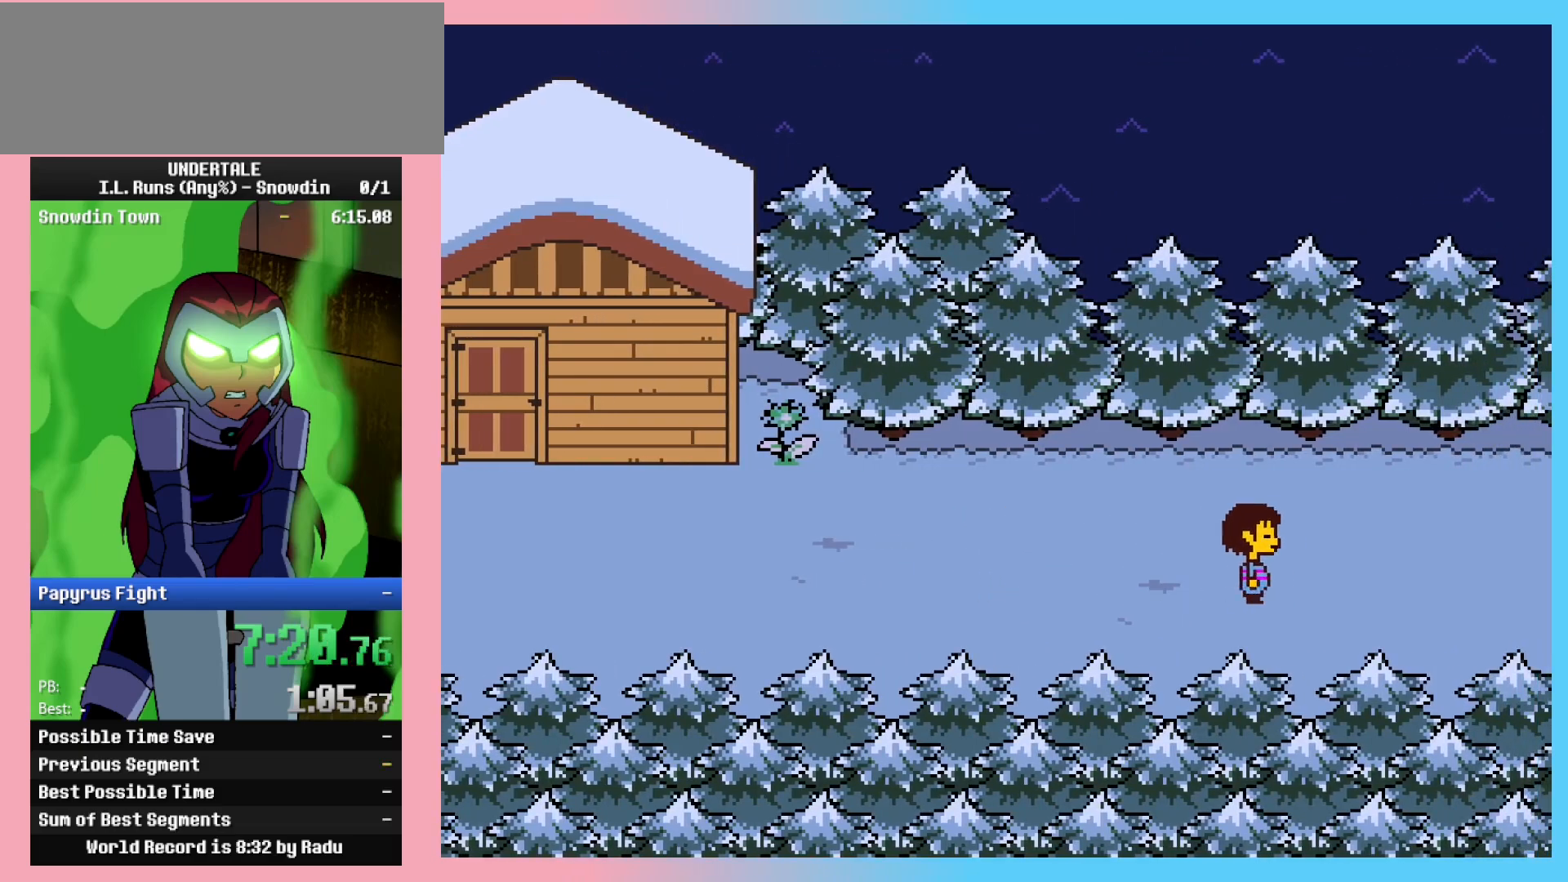
{"keys": ["right"], "events": []}
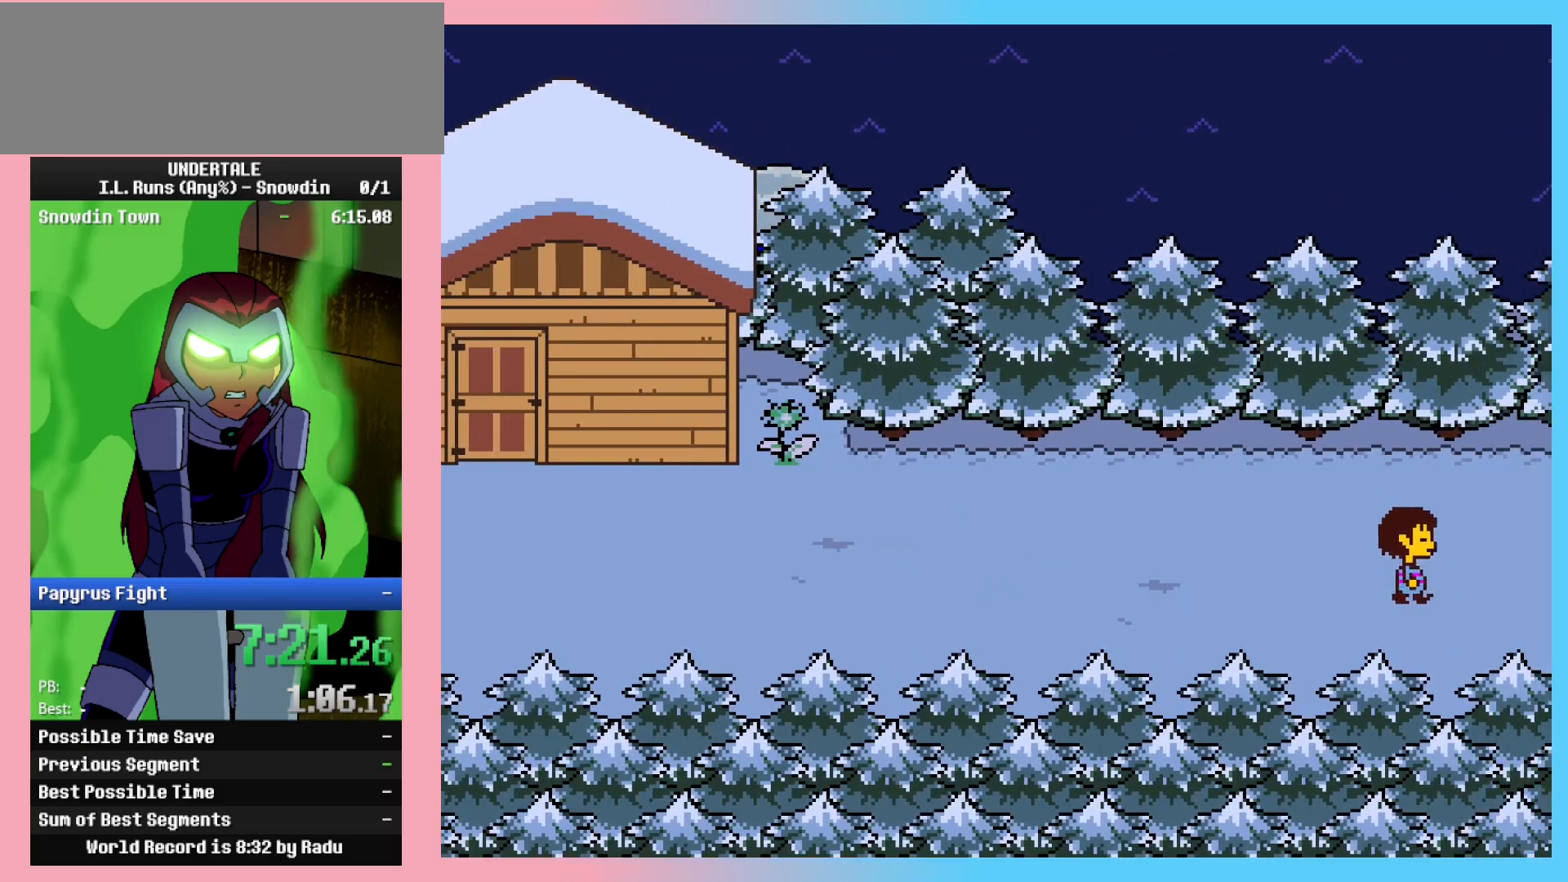
{"keys": ["down", "right", "up"], "events": [[467, "down", "down"], [467, "up", "down"]]}
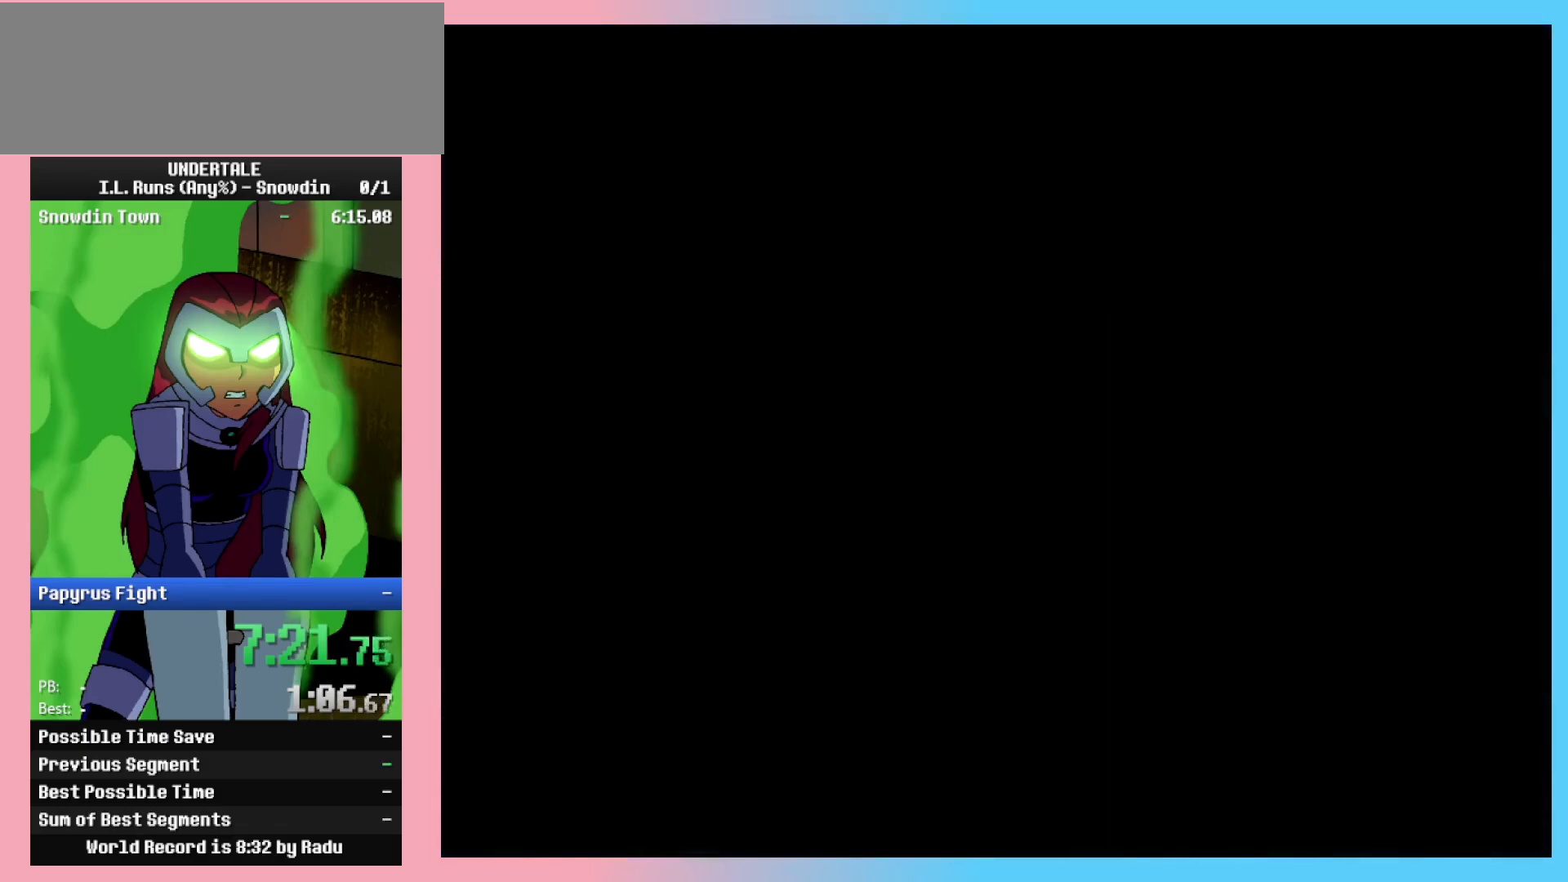
{"keys": ["down", "right", "up"], "events": []}
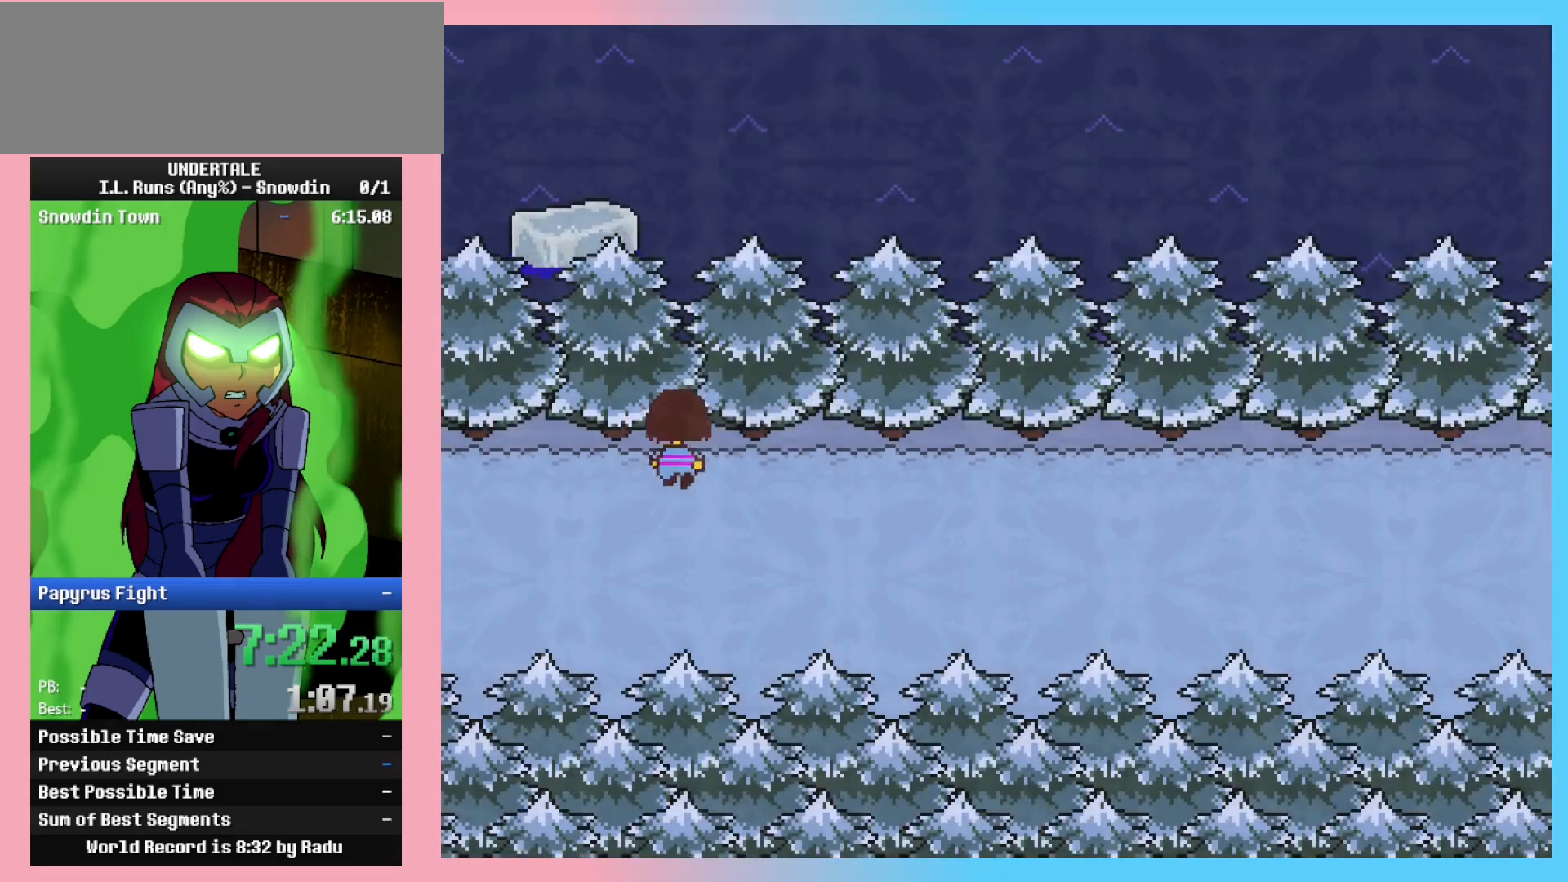
{"keys": ["right"], "events": [[117, "up", "up"], [500, "down", "up"]]}
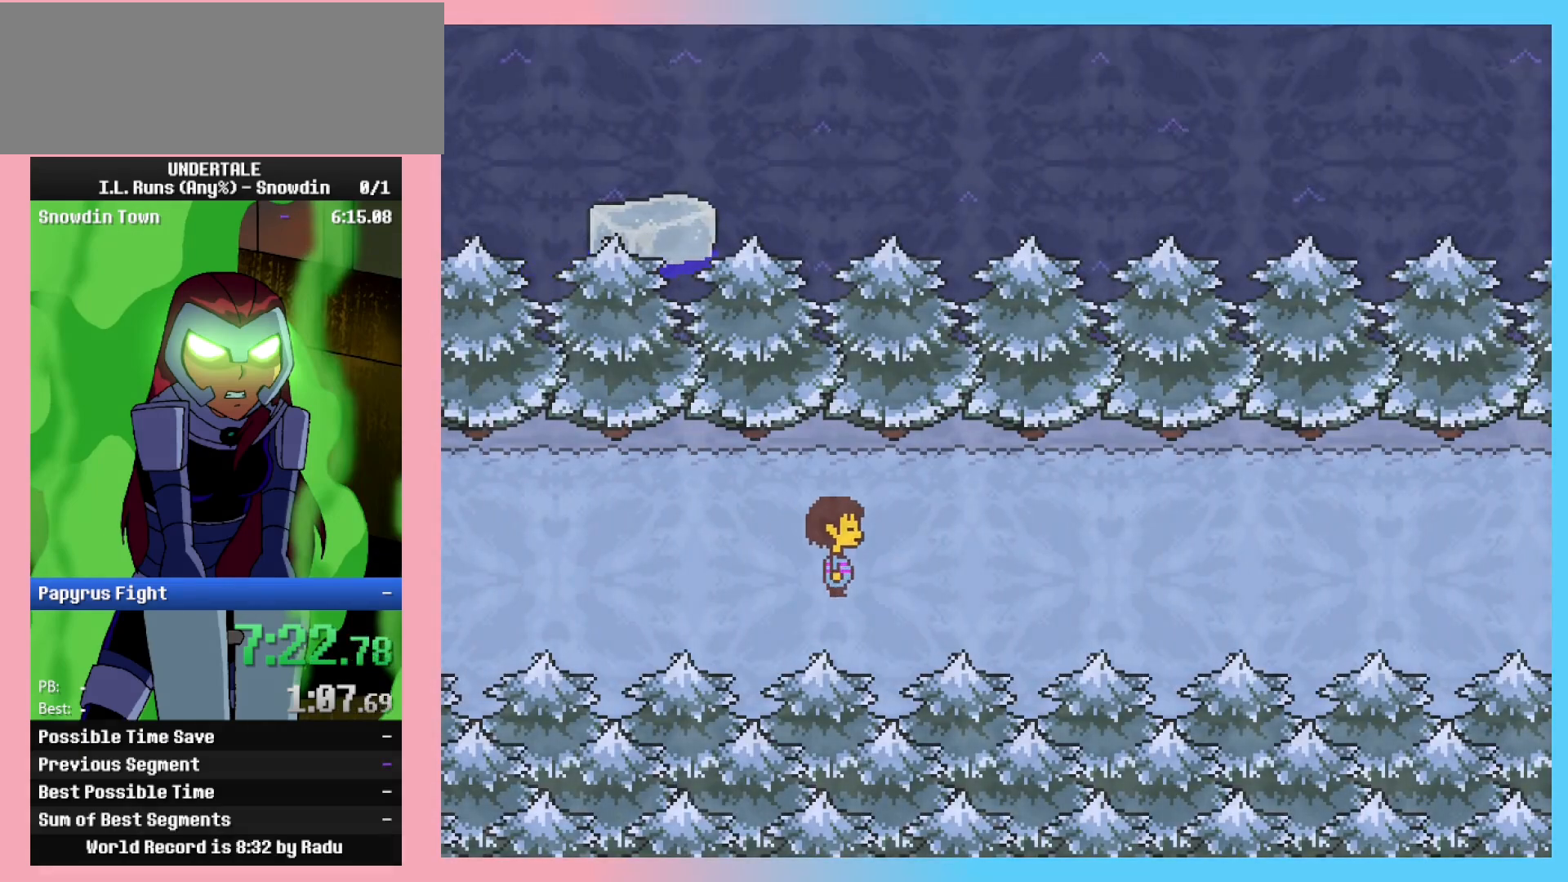
{"keys": ["right"], "events": []}